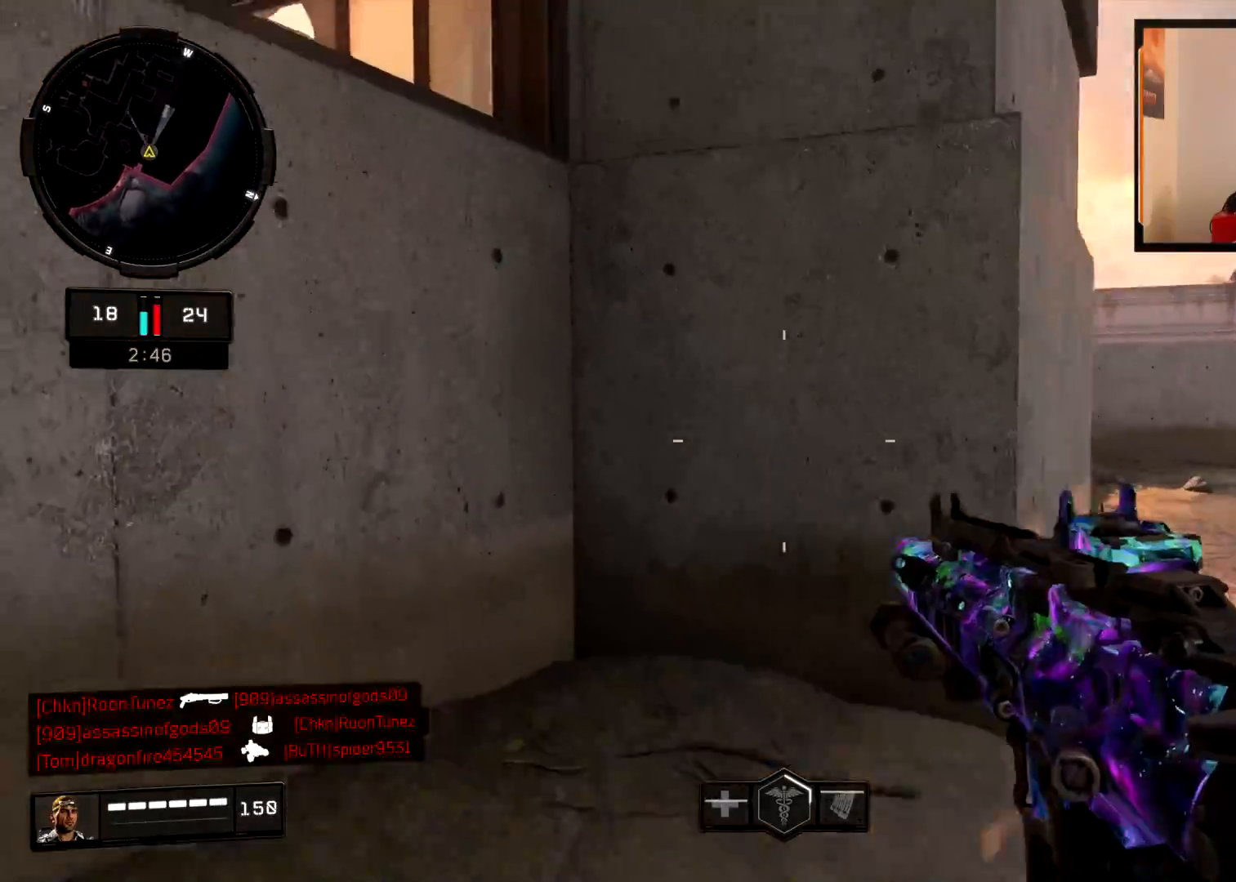
Gameplay with a controller (PlayStation layout); each line is a JSON object with the inputs held at the frame after it. "events" lists button and stick changes between this image and that frame as [ms after this image, input, new state], when the widget could be followed in between.
{"buttons": [], "left_stick": "up-right", "right_stick": "center", "events": [[33, "L3", "up"], [33, "left_stick", "up"], [133, "left_stick", "up-right"], [150, "right_stick", "center"], [250, "right_stick", "right"], [450, "right_stick", "center"]]}
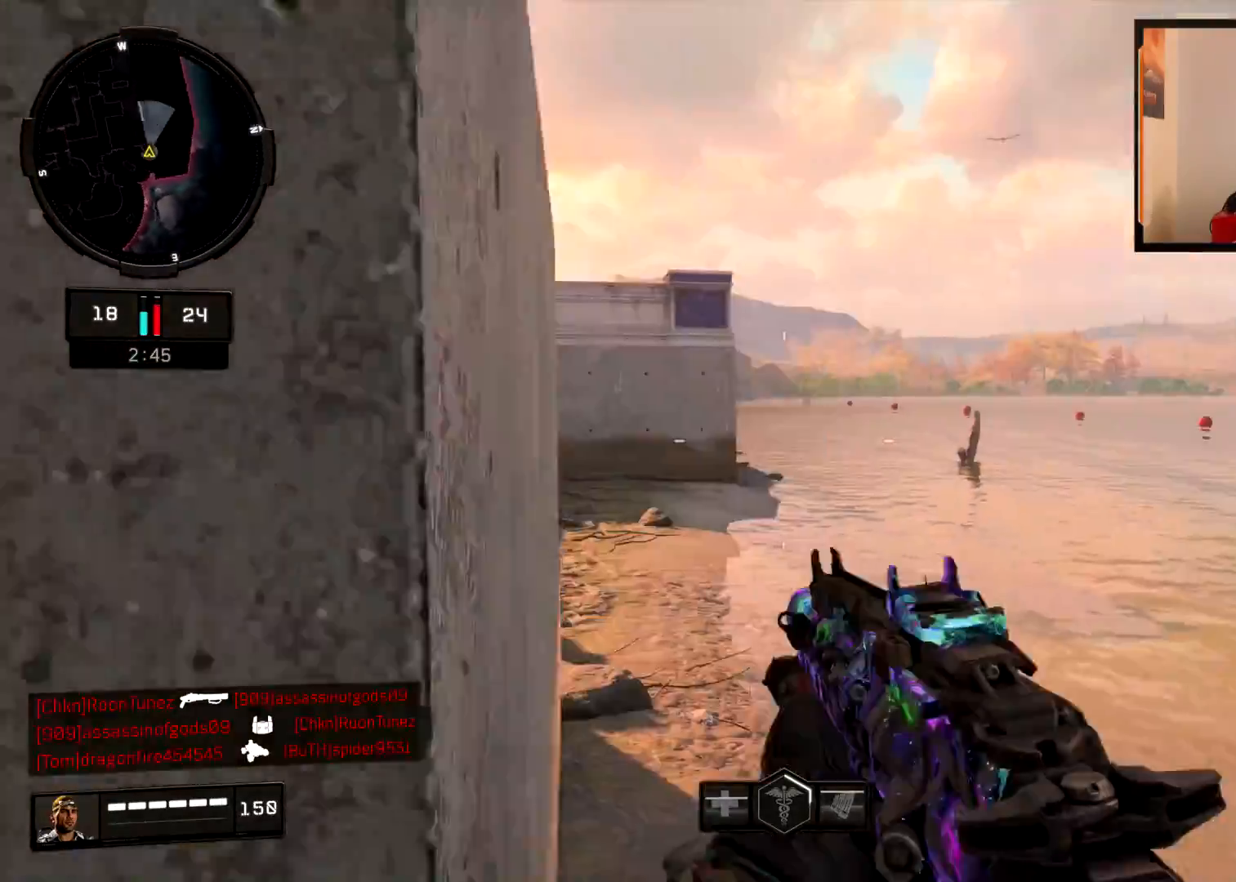
{"buttons": [], "left_stick": "up", "right_stick": "center", "events": [[17, "right_stick", "left"], [34, "L3", "down"], [34, "left_stick", "up"], [167, "L3", "up"], [217, "right_stick", "center"]]}
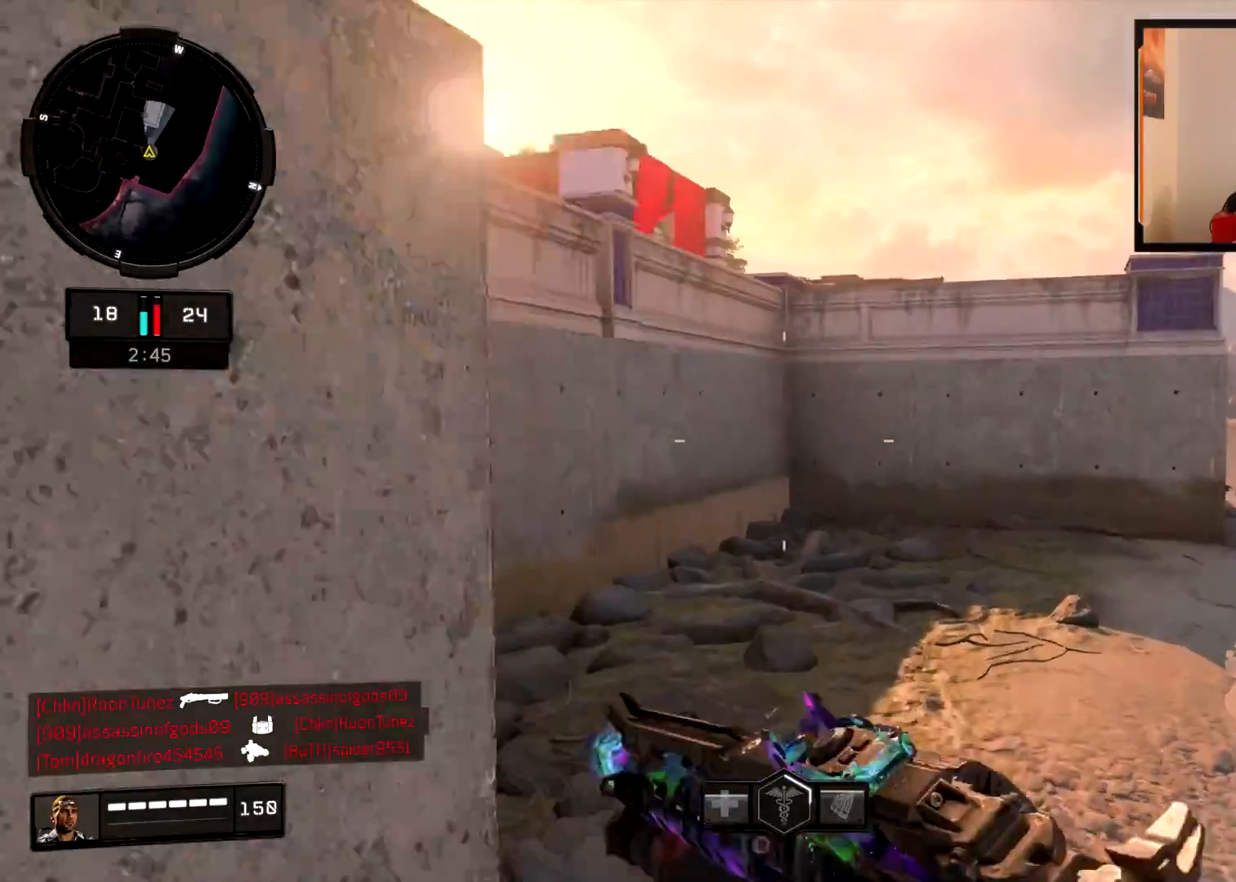
{"buttons": [], "left_stick": "up-left", "right_stick": "left", "events": [[133, "right_stick", "left"], [233, "left_stick", "center"], [283, "left_stick", "down-left"], [433, "left_stick", "up-left"]]}
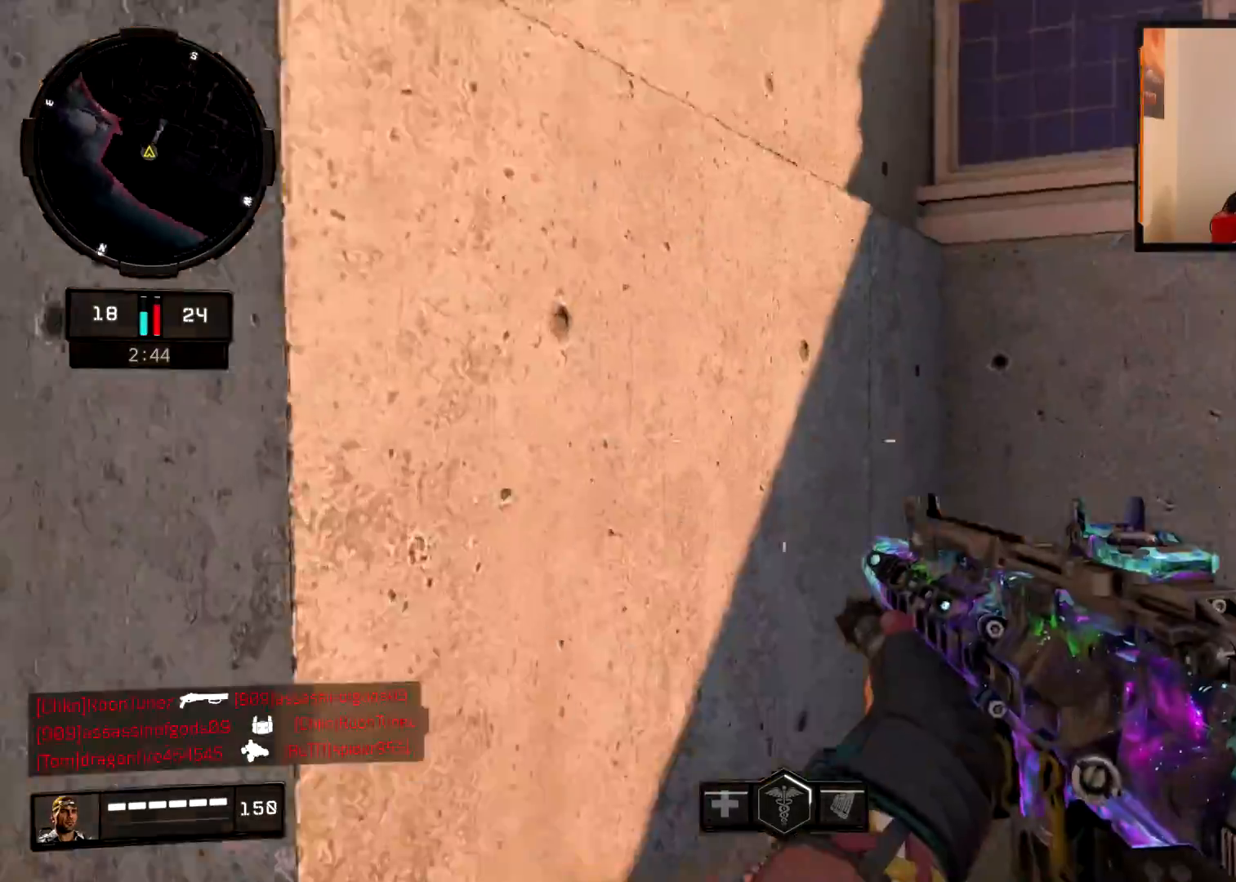
{"buttons": [], "left_stick": "up", "right_stick": "center", "events": [[34, "L3", "down"], [150, "right_stick", "up"], [167, "L3", "up"], [217, "left_stick", "up"], [250, "right_stick", "right"], [417, "right_stick", "center"]]}
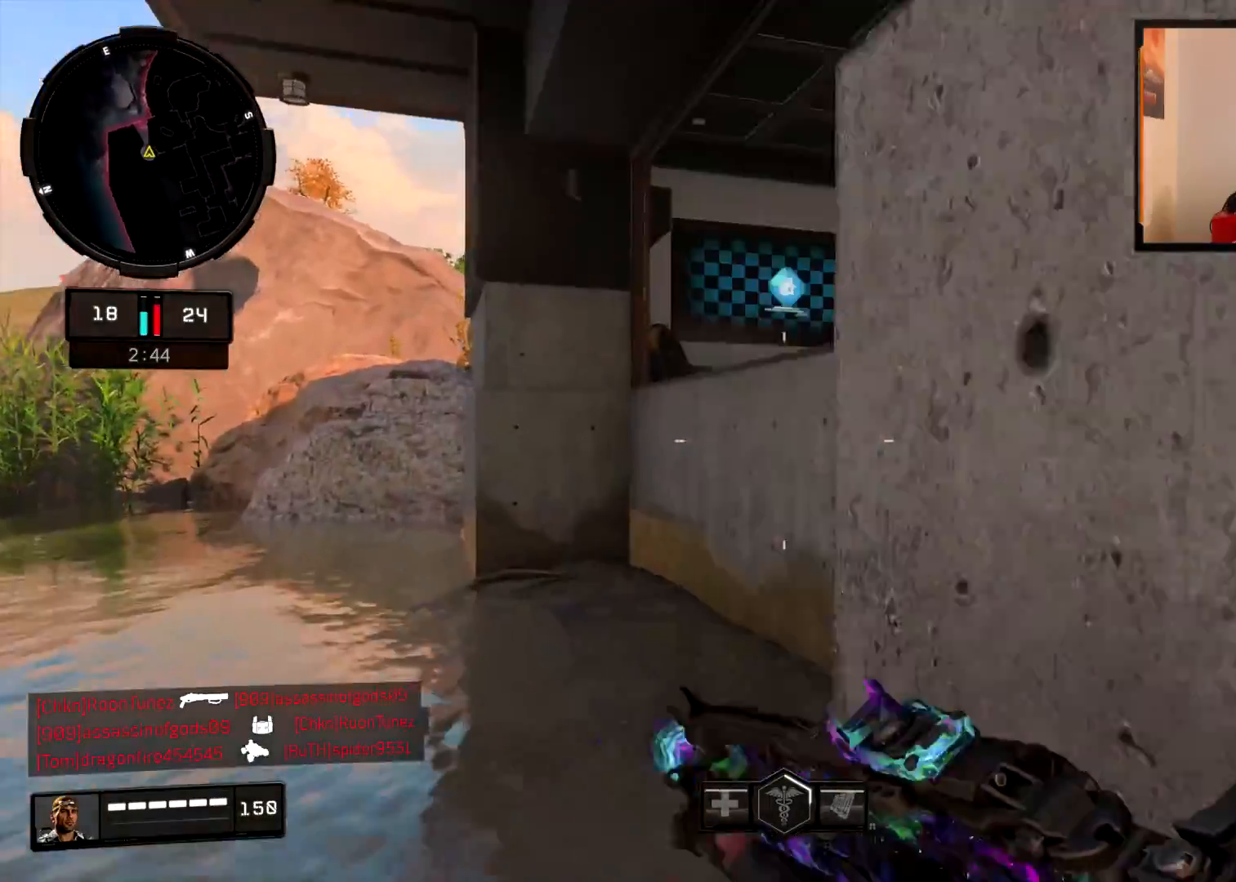
{"buttons": [], "left_stick": "up", "right_stick": "center", "events": [[66, "right_stick", "right"], [183, "right_stick", "center"]]}
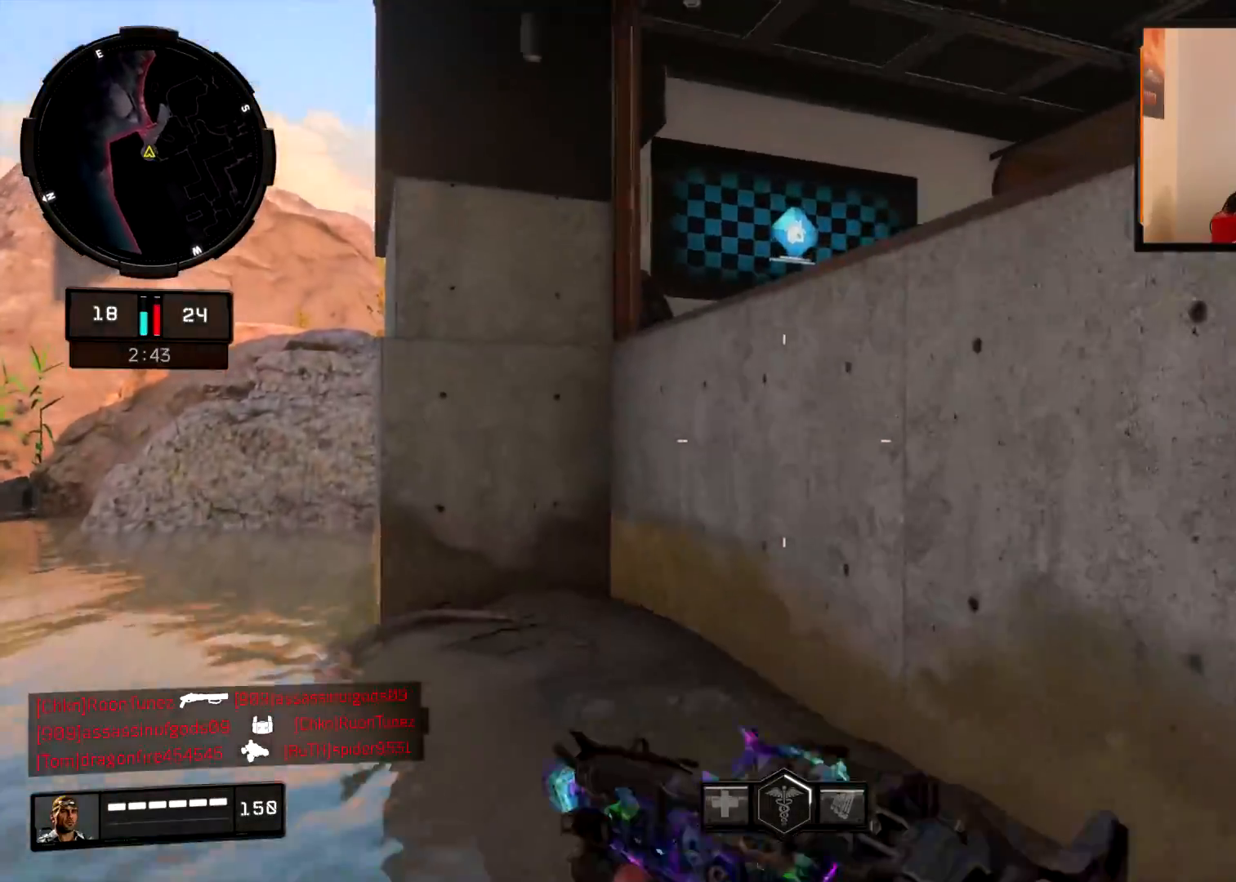
{"buttons": [], "left_stick": "up", "right_stick": "center", "events": [[50, "right_stick", "right"], [167, "CROSS", "down"], [317, "right_stick", "down"], [401, "CROSS", "up"], [501, "right_stick", "center"]]}
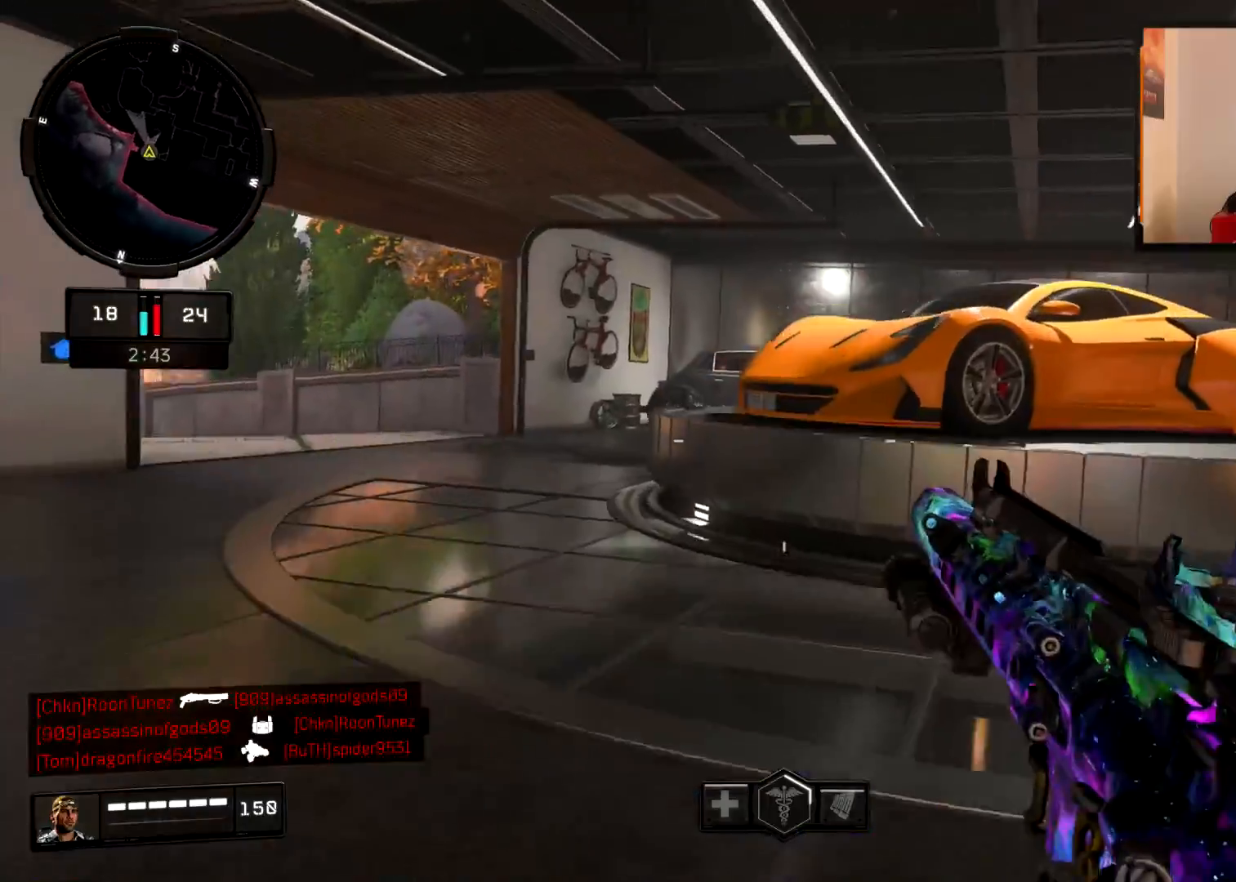
{"buttons": ["L3"], "left_stick": "up", "right_stick": "right", "events": [[33, "right_stick", "down"], [50, "right_stick", "down-right"], [333, "right_stick", "center"], [367, "L3", "down"], [484, "right_stick", "right"]]}
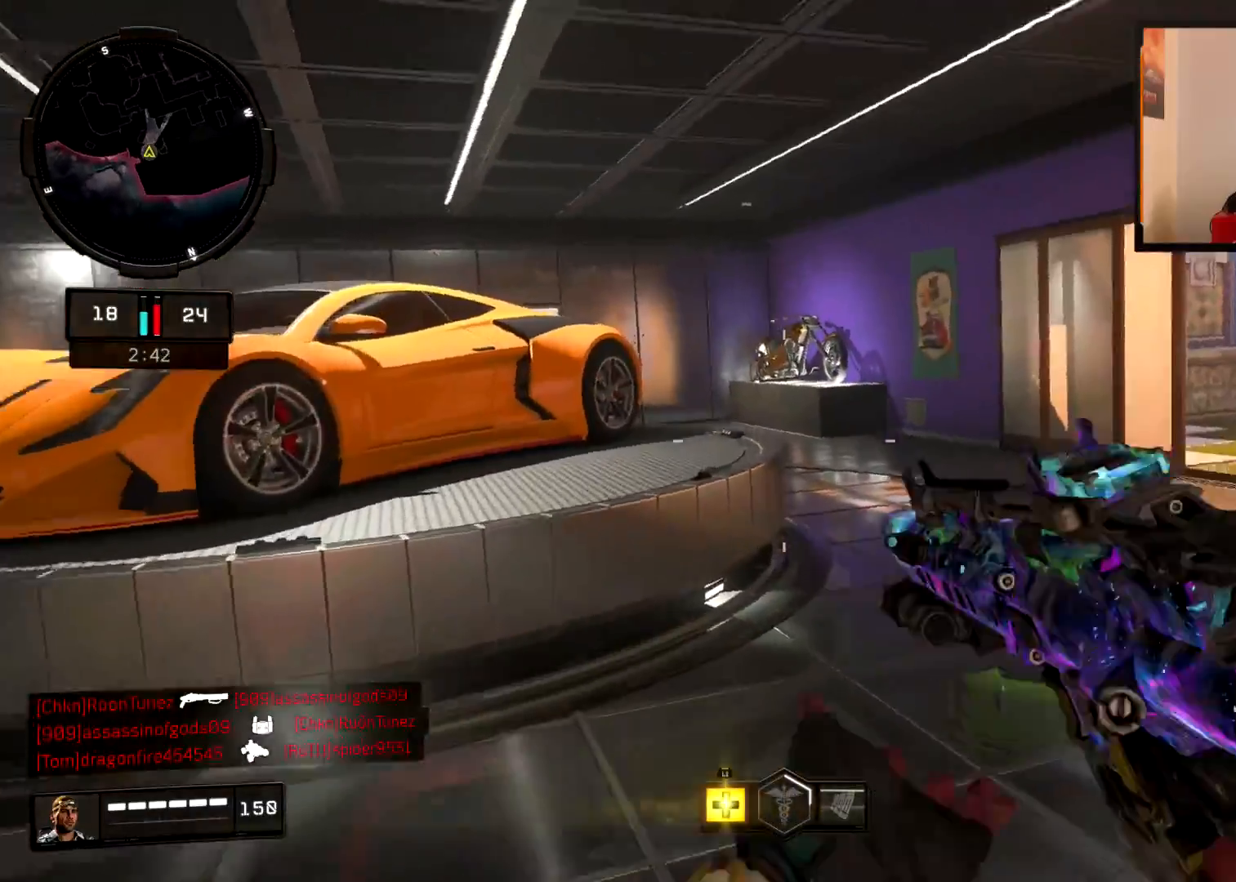
{"buttons": [], "left_stick": "up", "right_stick": "center", "events": [[17, "L3", "up"], [217, "CROSS", "down"], [334, "CROSS", "up"], [467, "right_stick", "center"]]}
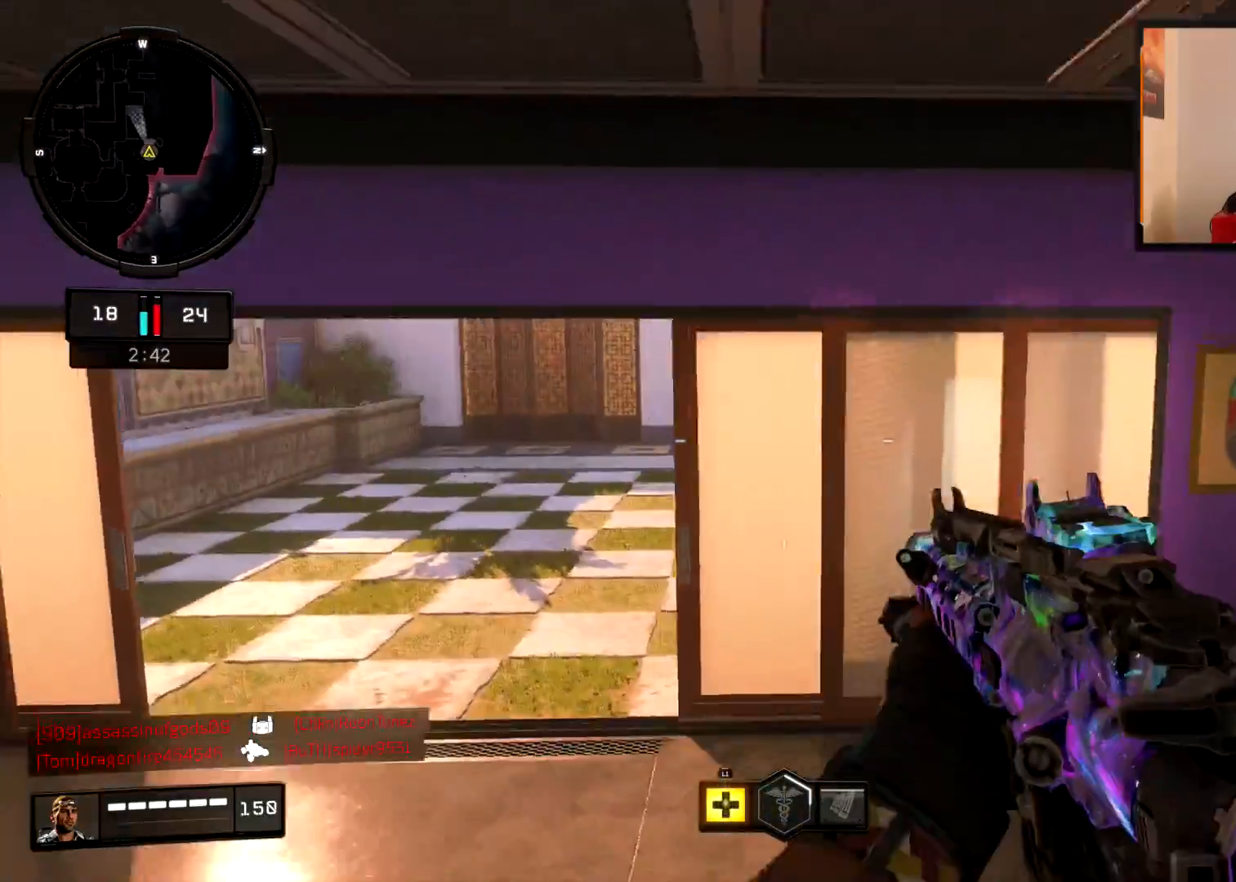
{"buttons": ["L3"], "left_stick": "up", "right_stick": "left", "events": [[217, "right_stick", "left"], [417, "L3", "down"]]}
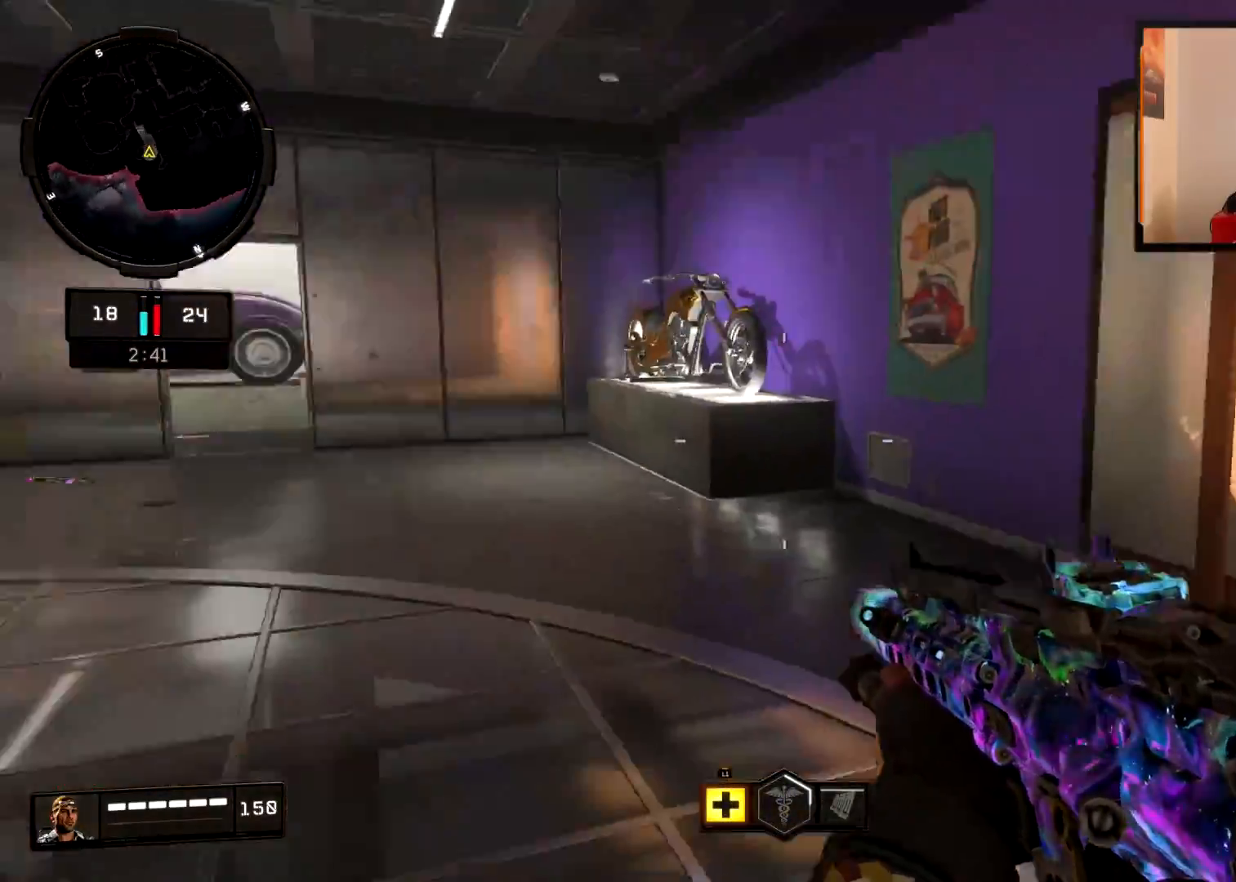
{"buttons": [], "left_stick": "up-right", "right_stick": "right", "events": [[50, "L3", "up"], [117, "right_stick", "center"], [217, "right_stick", "left"], [284, "left_stick", "up-right"], [351, "right_stick", "center"], [417, "right_stick", "right"]]}
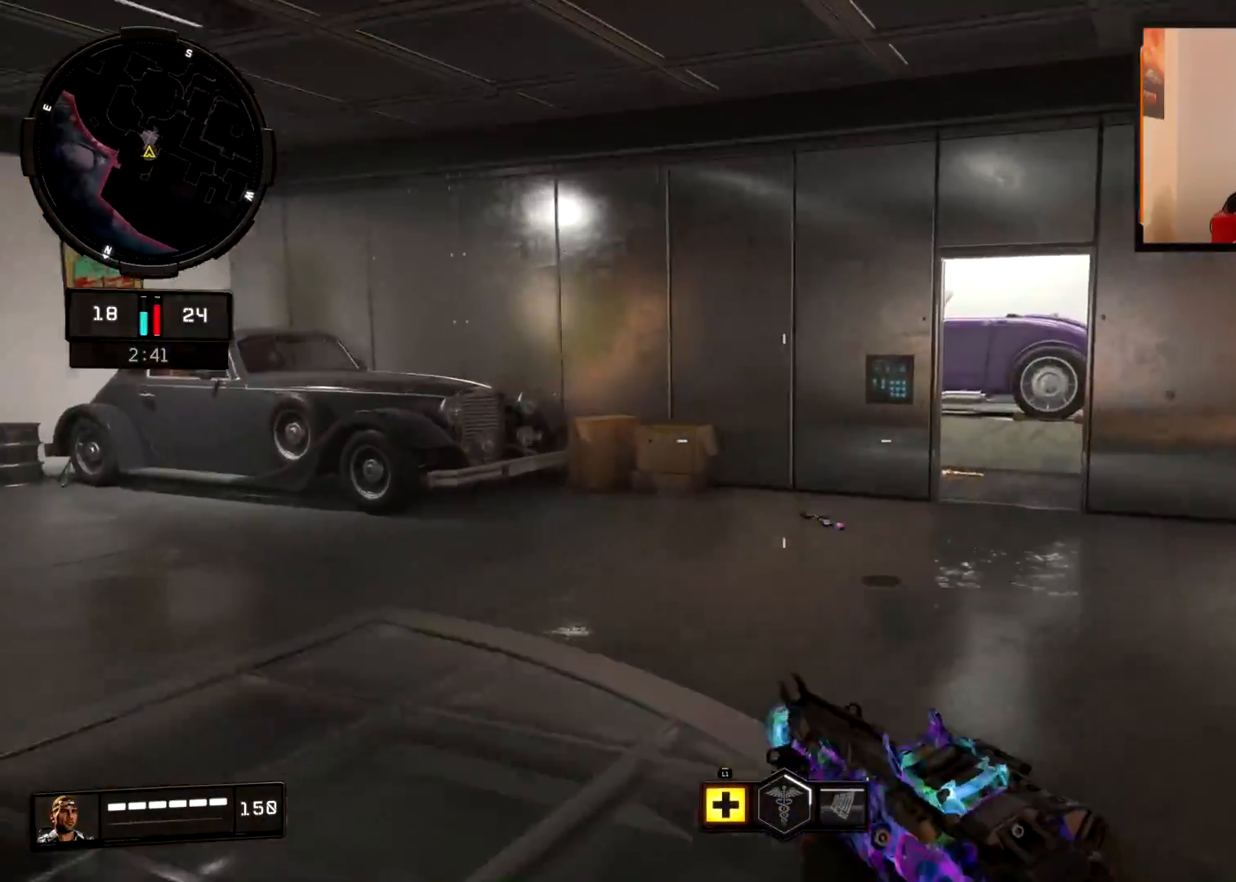
{"buttons": [], "left_stick": "up-right", "right_stick": "down-left", "events": [[50, "L3", "down"], [167, "L3", "up"], [284, "right_stick", "center"], [334, "right_stick", "down-left"]]}
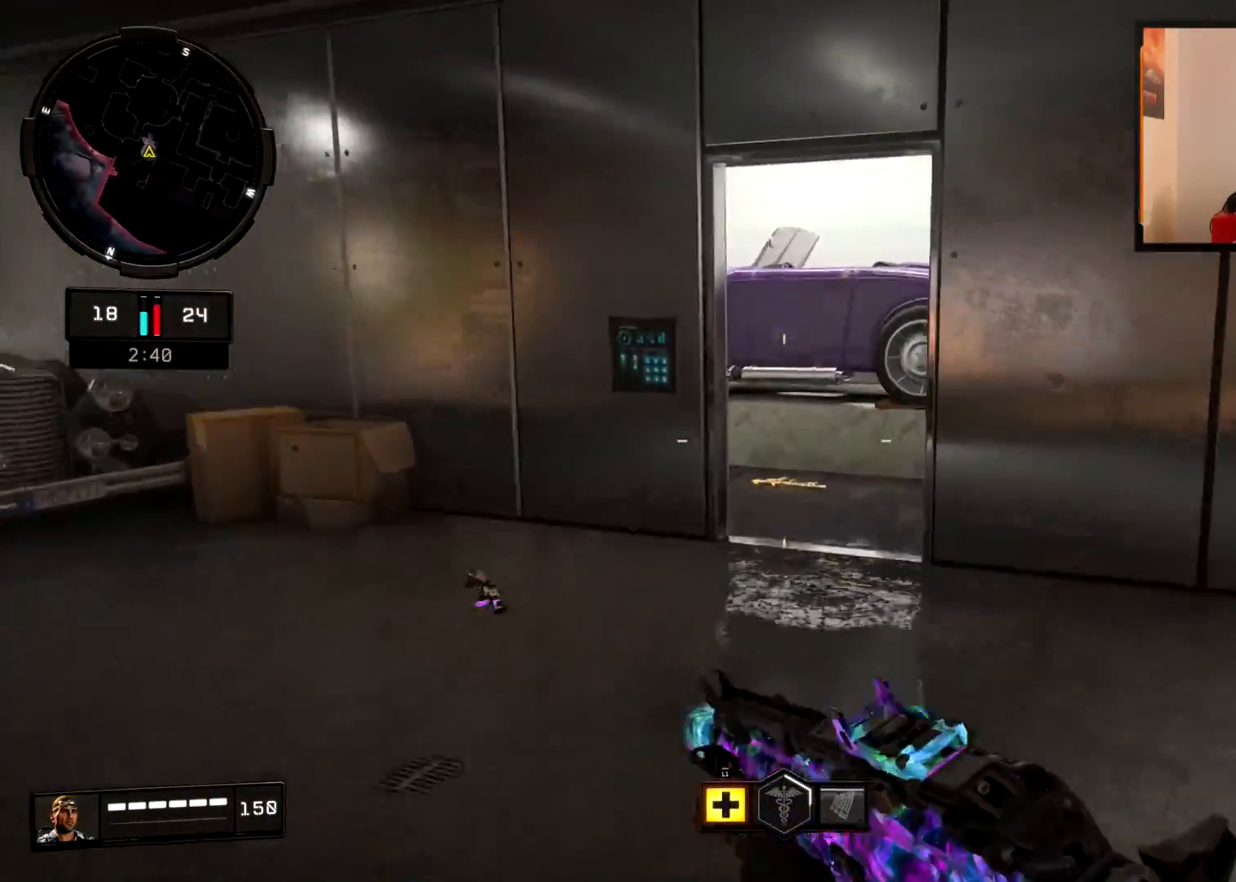
{"buttons": [], "left_stick": "up", "right_stick": "left", "events": [[200, "left_stick", "up"], [283, "right_stick", "center"], [400, "right_stick", "left"]]}
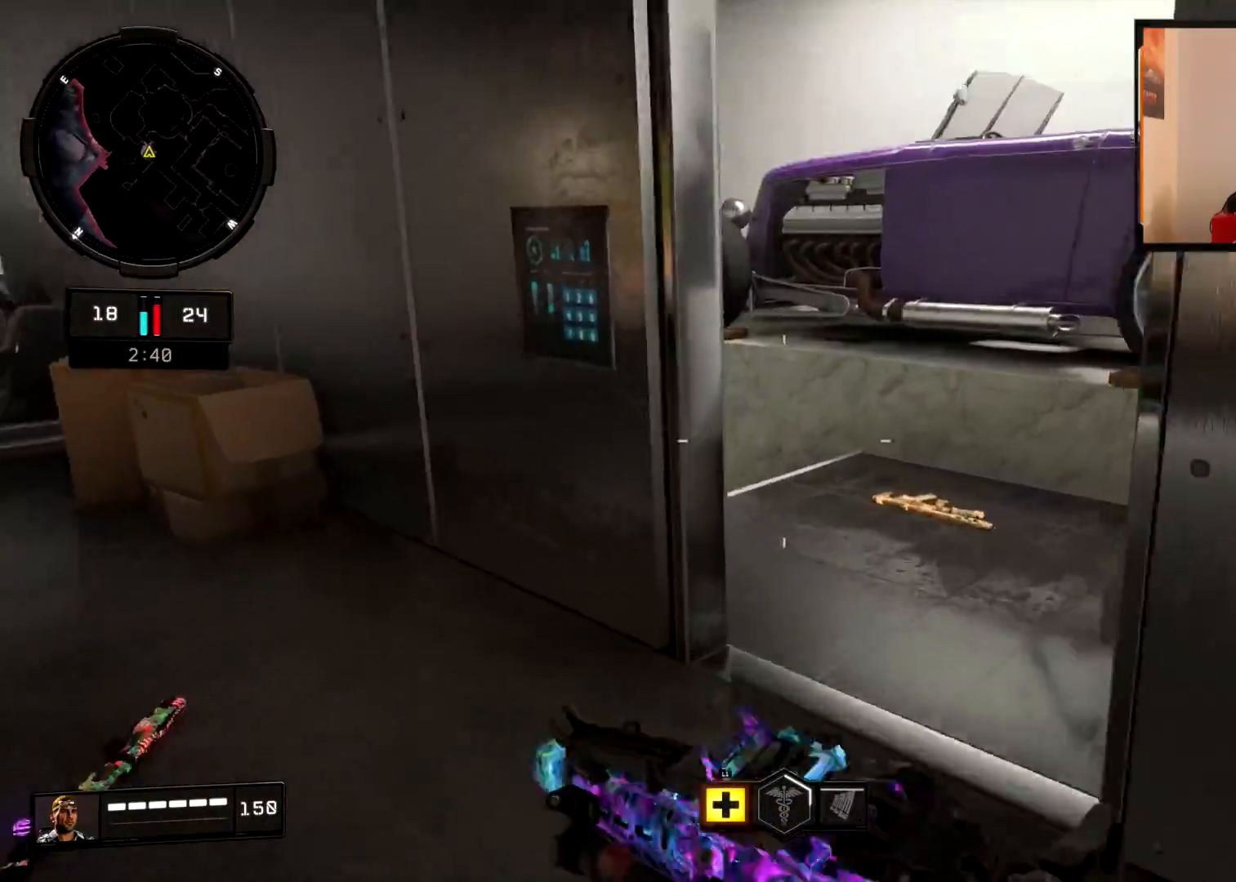
{"buttons": ["L3"], "left_stick": "up", "right_stick": "left", "events": [[50, "right_stick", "center"], [167, "L2", "down"], [167, "right_stick", "down-left"], [234, "left_stick", "right"], [334, "right_stick", "center"], [417, "right_stick", "left"], [434, "L2", "up"], [434, "left_stick", "up"], [484, "L3", "down"]]}
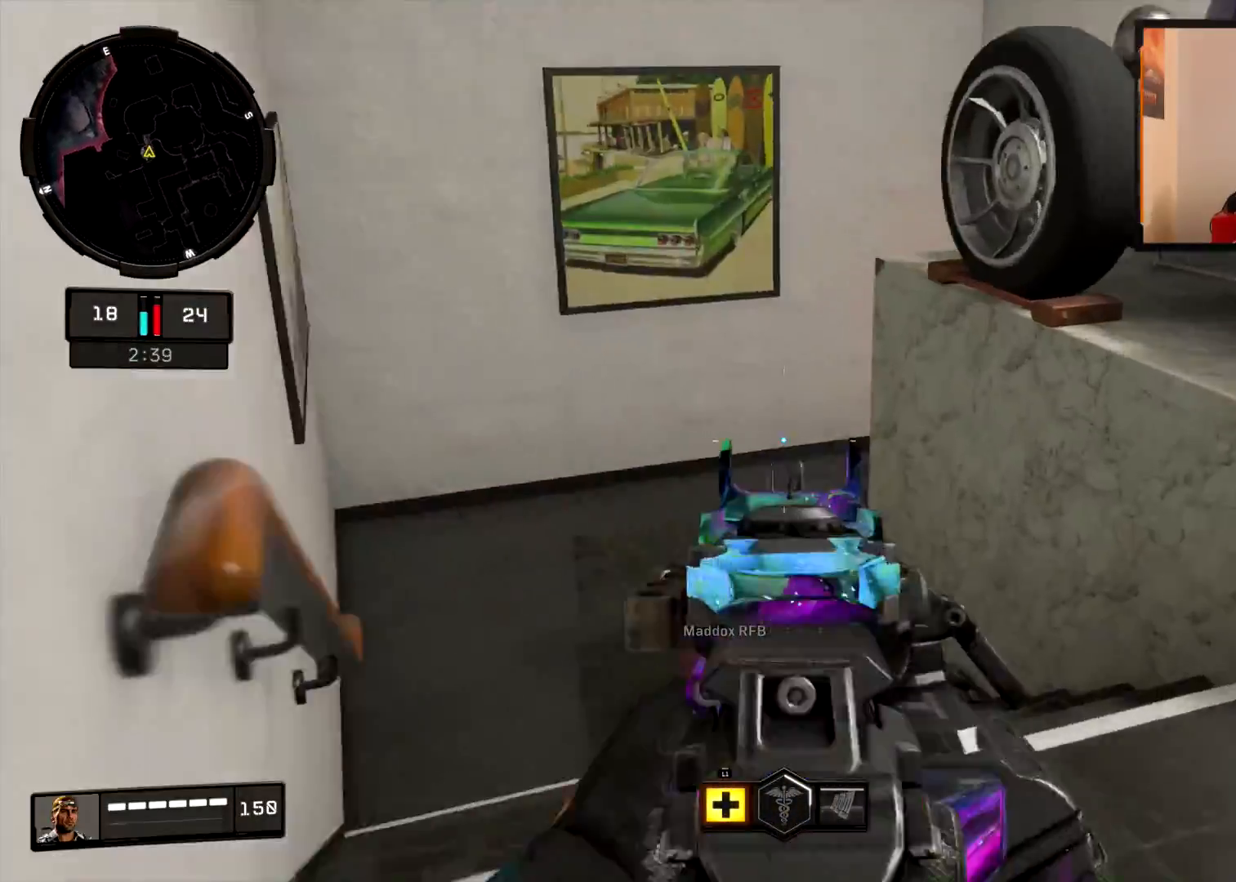
{"buttons": [], "left_stick": "up-left", "right_stick": "center", "events": [[16, "left_stick", "up-left"], [66, "right_stick", "center"], [133, "right_stick", "right"], [150, "L3", "up"], [250, "CIRCLE", "down"], [367, "right_stick", "up-right"], [433, "CIRCLE", "up"], [500, "right_stick", "center"]]}
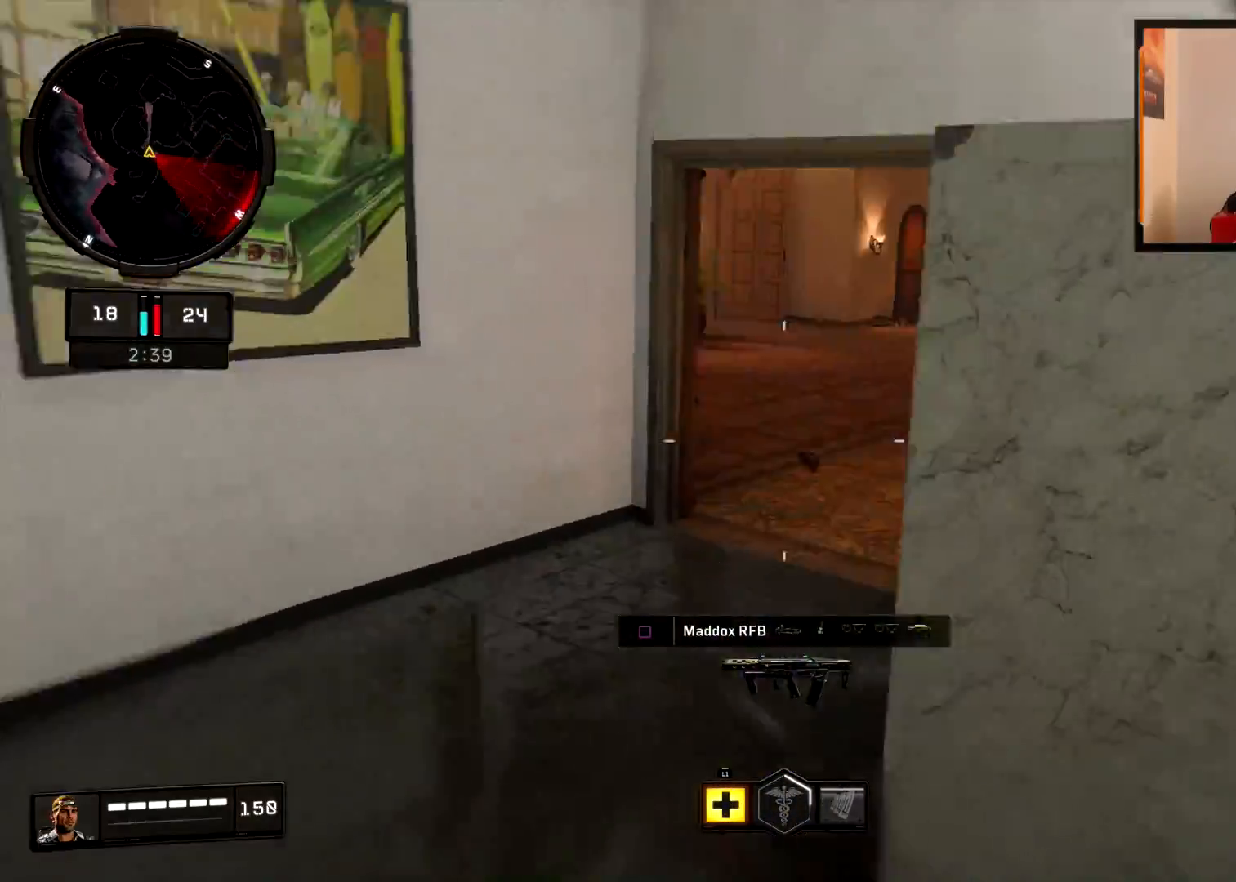
{"buttons": ["L2"], "left_stick": "left", "right_stick": "right", "events": [[50, "L2", "down"], [117, "right_stick", "up-right"], [184, "left_stick", "left"], [300, "right_stick", "right"]]}
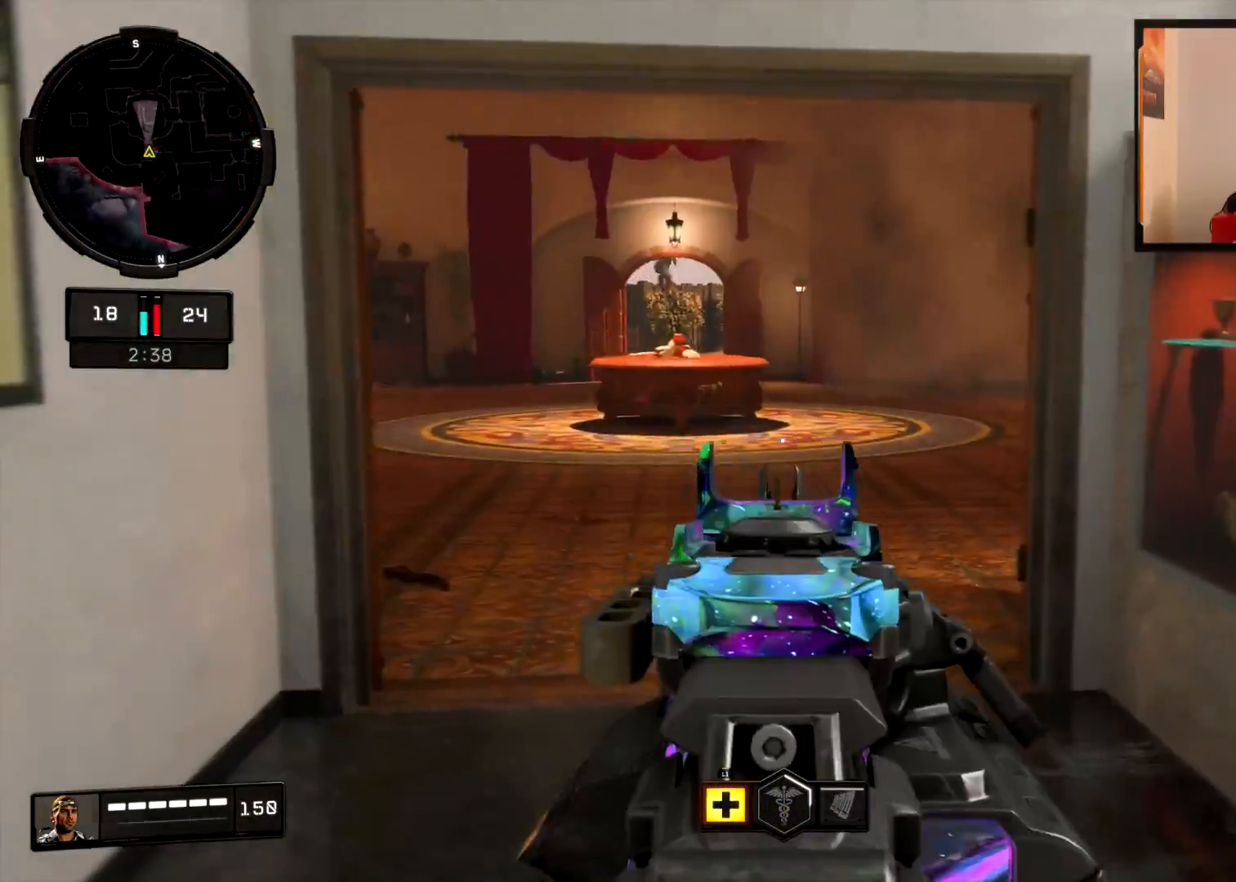
{"buttons": ["L2"], "left_stick": "right", "right_stick": "center", "events": [[67, "right_stick", "center"], [151, "right_stick", "up-right"], [167, "left_stick", "center"], [284, "left_stick", "up"], [334, "right_stick", "up-left"], [368, "left_stick", "right"], [501, "right_stick", "center"]]}
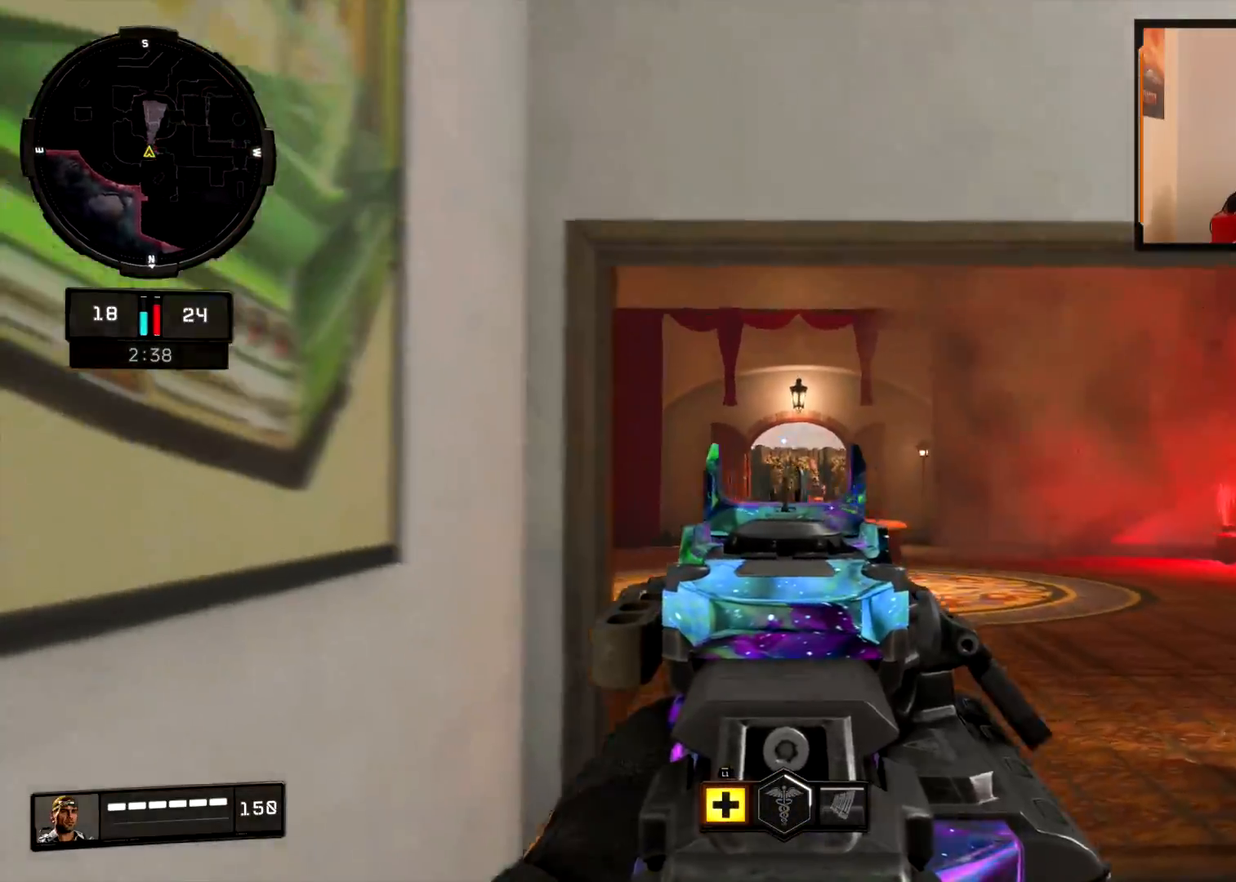
{"buttons": ["L2", "R2"], "left_stick": "left", "right_stick": "down", "events": [[100, "right_stick", "down"], [300, "right_stick", "down-right"], [400, "right_stick", "down"], [450, "R2", "down"], [501, "left_stick", "left"]]}
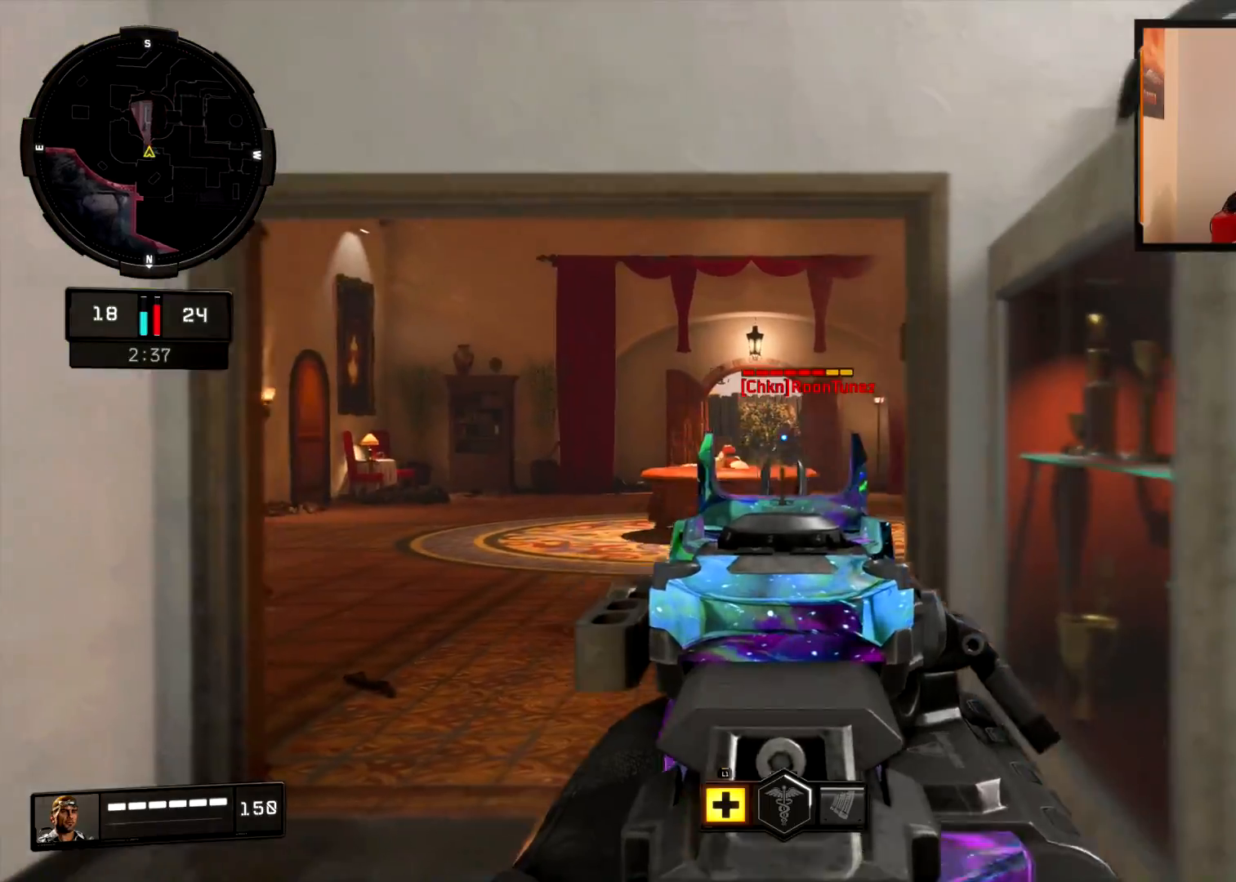
{"buttons": ["L2", "R2"], "left_stick": "left", "right_stick": "right", "events": [[66, "right_stick", "down-right"], [183, "right_stick", "right"]]}
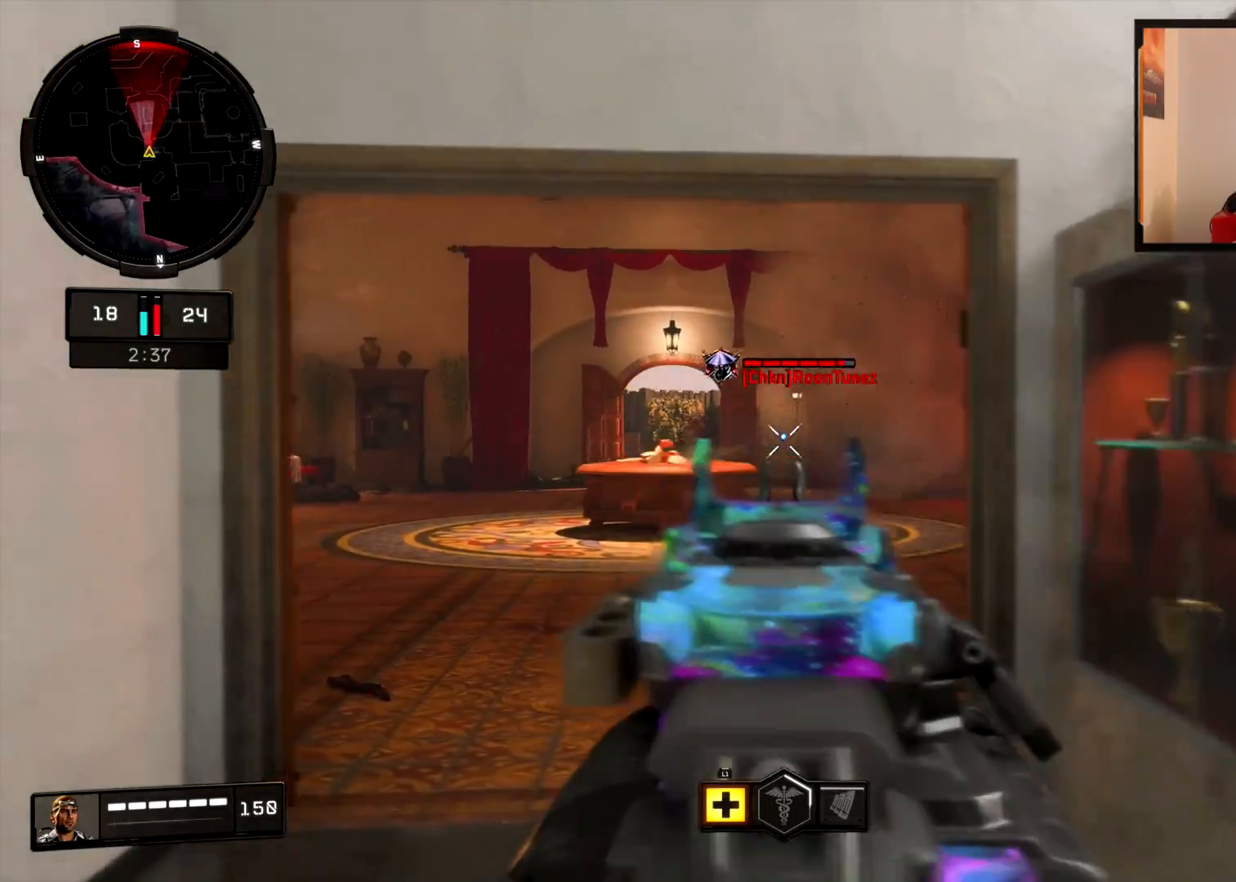
{"buttons": ["L2"], "left_stick": "center", "right_stick": "left", "events": [[17, "right_stick", "center"], [83, "right_stick", "left"], [133, "R2", "up"], [167, "left_stick", "right"], [284, "right_stick", "center"], [417, "right_stick", "left"], [467, "left_stick", "center"]]}
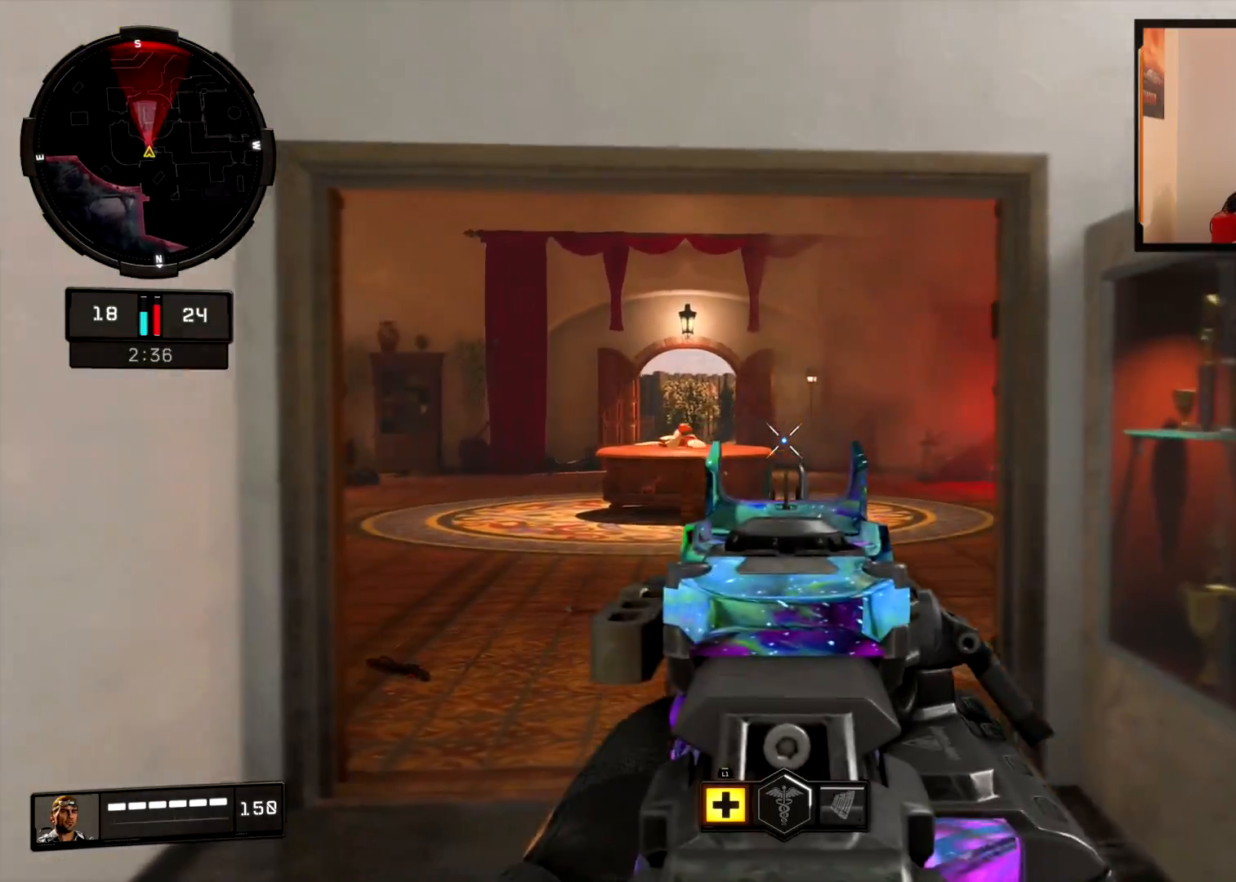
{"buttons": ["L2"], "left_stick": "left", "right_stick": "right", "events": [[67, "right_stick", "down"], [184, "right_stick", "down-right"], [201, "left_stick", "left"], [301, "right_stick", "right"]]}
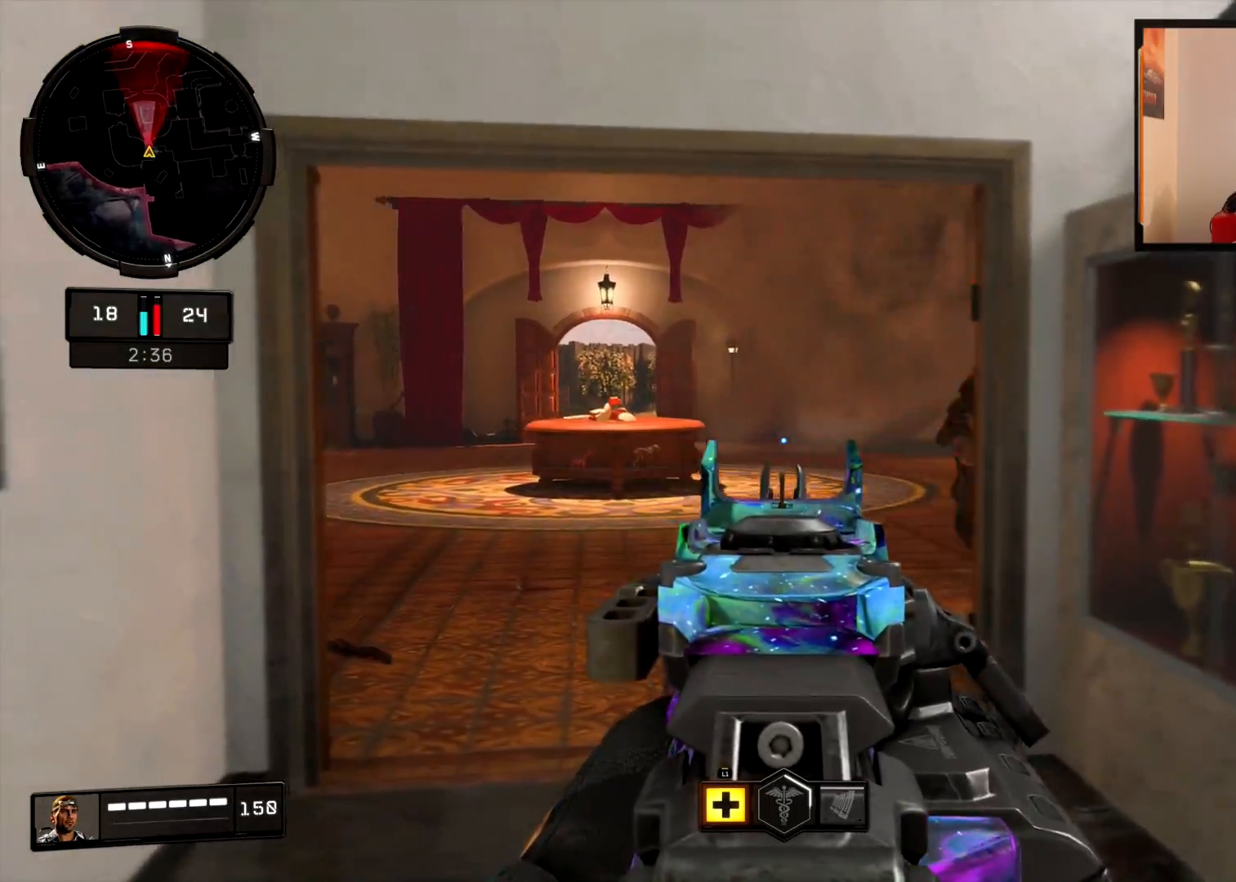
{"buttons": ["CROSS", "L2", "R2"], "left_stick": "right", "right_stick": "down-left", "events": [[217, "R2", "down"], [234, "right_stick", "center"], [250, "left_stick", "right"], [350, "right_stick", "down-left"], [450, "CROSS", "down"]]}
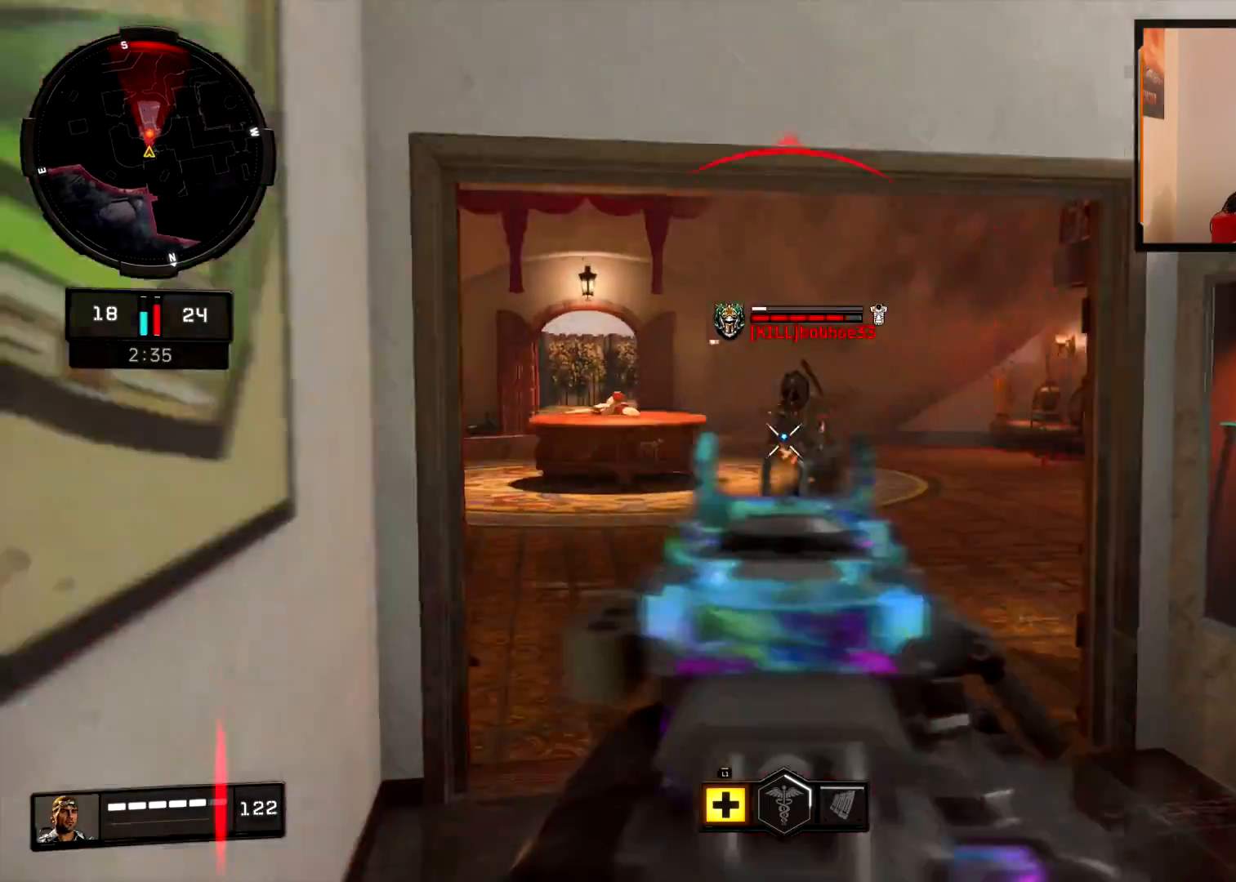
{"buttons": ["L2", "R2"], "left_stick": "right", "right_stick": "up", "events": [[33, "right_stick", "down"], [66, "CROSS", "up"], [166, "right_stick", "down-right"], [300, "right_stick", "left"], [450, "right_stick", "up"]]}
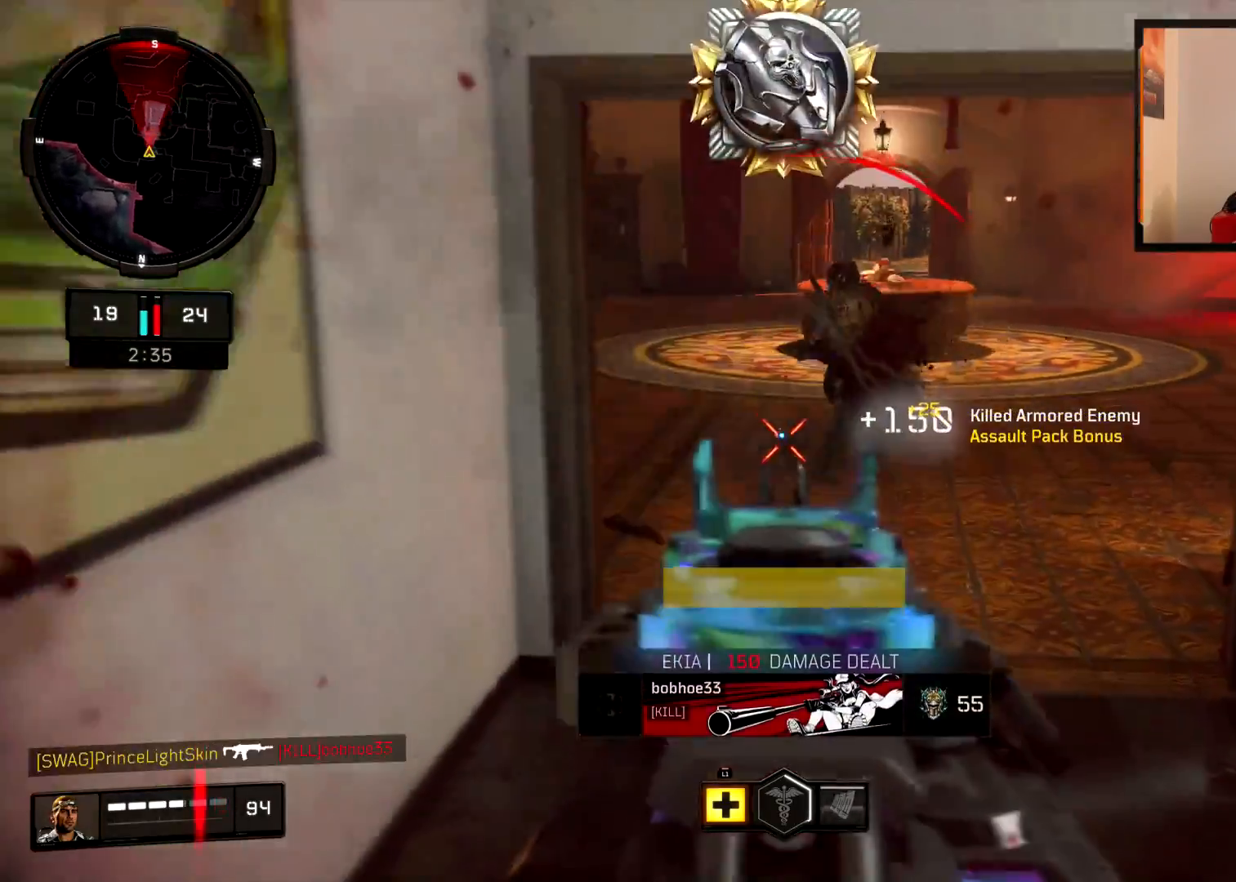
{"buttons": [], "left_stick": "up", "right_stick": "center", "events": [[17, "right_stick", "up-right"], [33, "L2", "up"], [50, "R2", "up"], [100, "L3", "down"], [150, "left_stick", "up"], [167, "L1", "down"], [300, "L1", "up"], [300, "L3", "up"], [367, "L3", "down"], [400, "right_stick", "center"], [500, "L3", "up"]]}
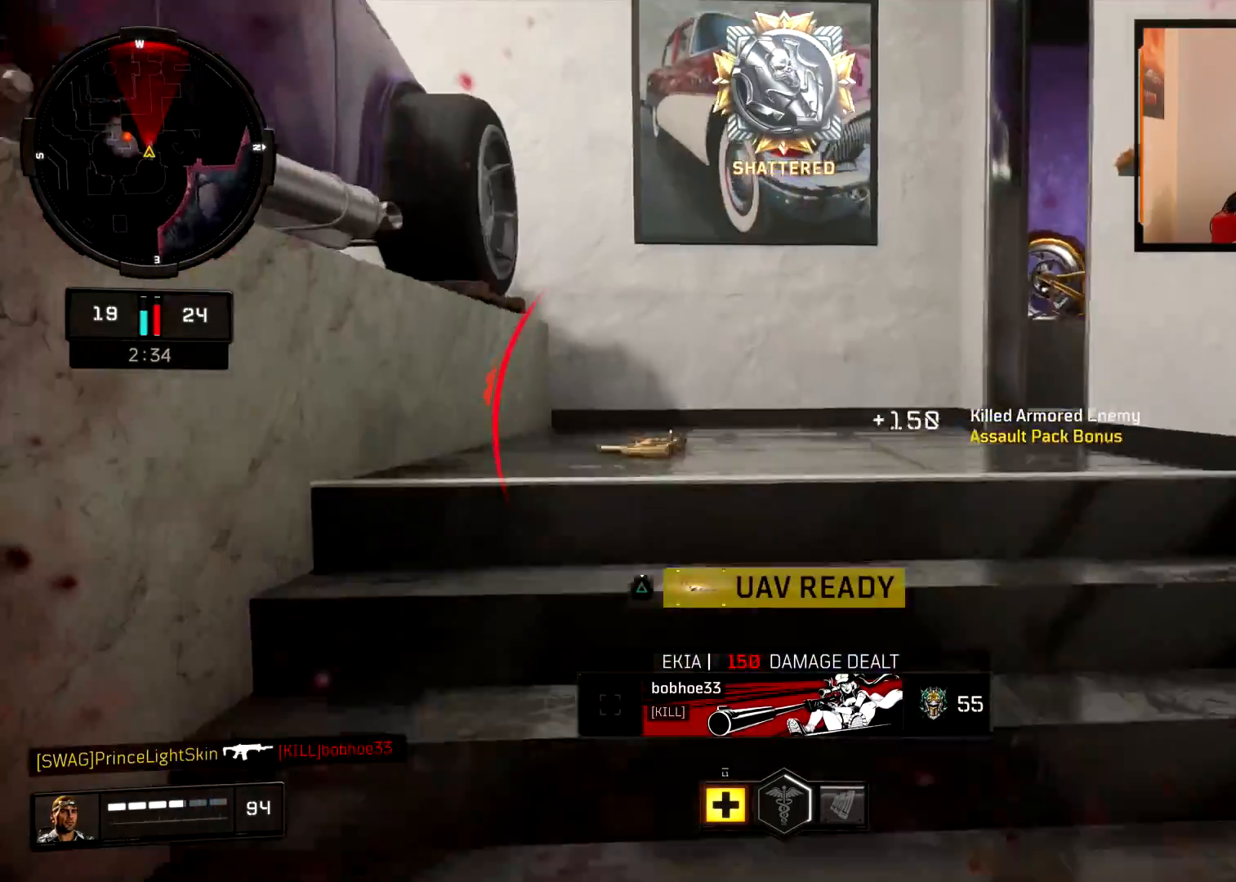
{"buttons": ["L3"], "left_stick": "up", "right_stick": "right", "events": [[17, "right_stick", "right"], [134, "L3", "down"], [151, "left_stick", "up-left"], [167, "right_stick", "center"], [251, "right_stick", "right"], [267, "L3", "up"], [384, "L3", "down"], [501, "left_stick", "up"]]}
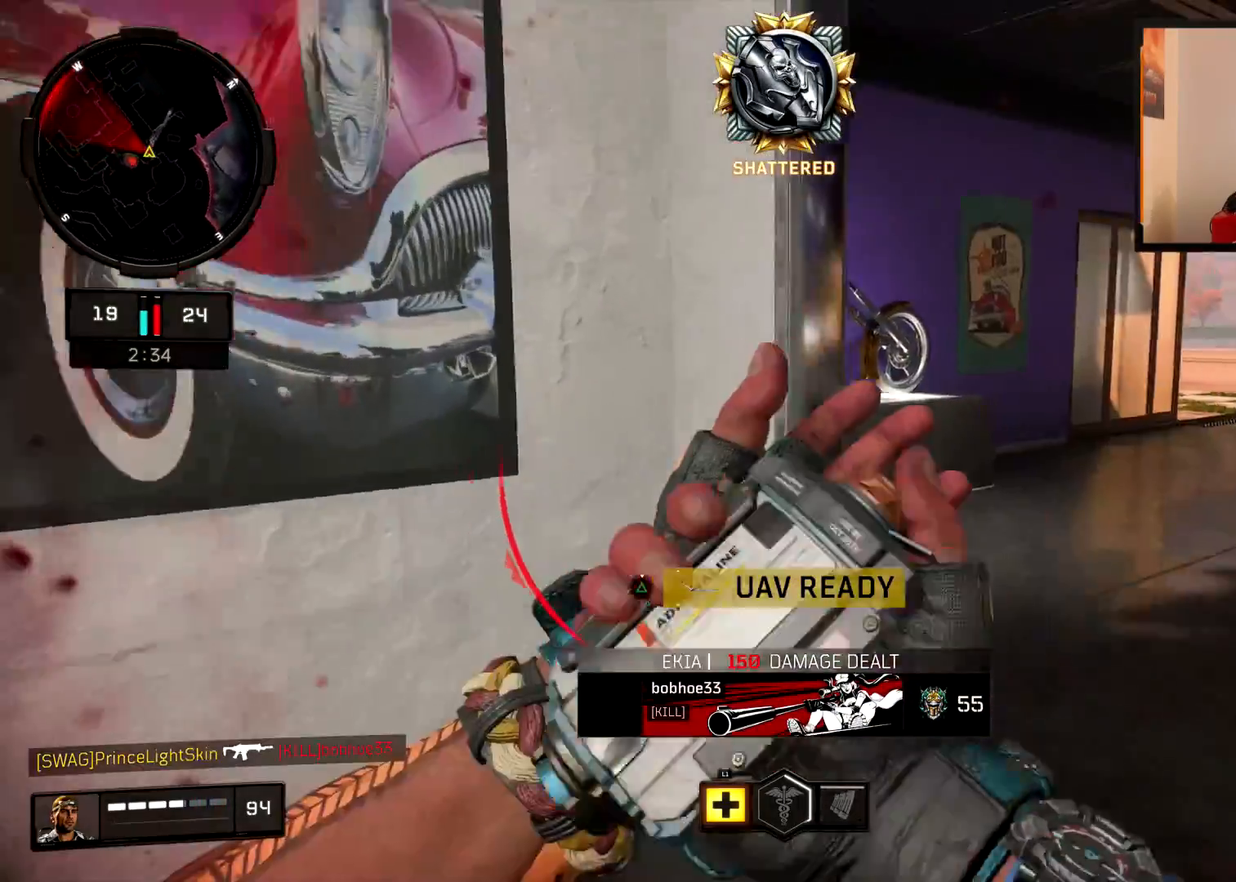
{"buttons": [], "left_stick": "down-right", "right_stick": "center", "events": [[17, "L3", "up"], [184, "L3", "down"], [250, "L3", "up"], [300, "left_stick", "down-left"], [417, "left_stick", "down-right"], [484, "right_stick", "center"]]}
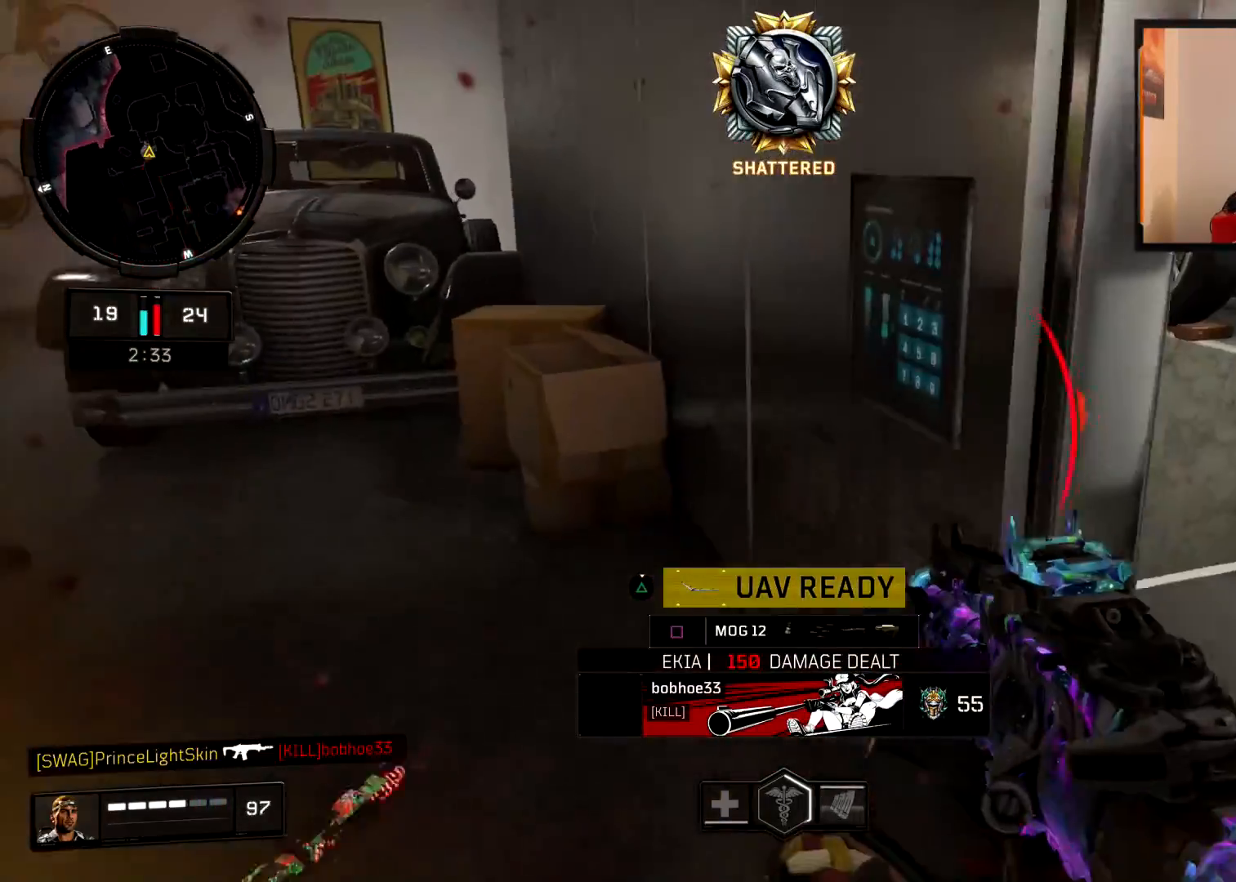
{"buttons": ["L2"], "left_stick": "center", "right_stick": "up-left", "events": [[133, "right_stick", "down-right"], [183, "L2", "down"], [250, "right_stick", "center"], [266, "left_stick", "up-right"], [383, "left_stick", "up"], [433, "right_stick", "up-left"], [500, "left_stick", "center"]]}
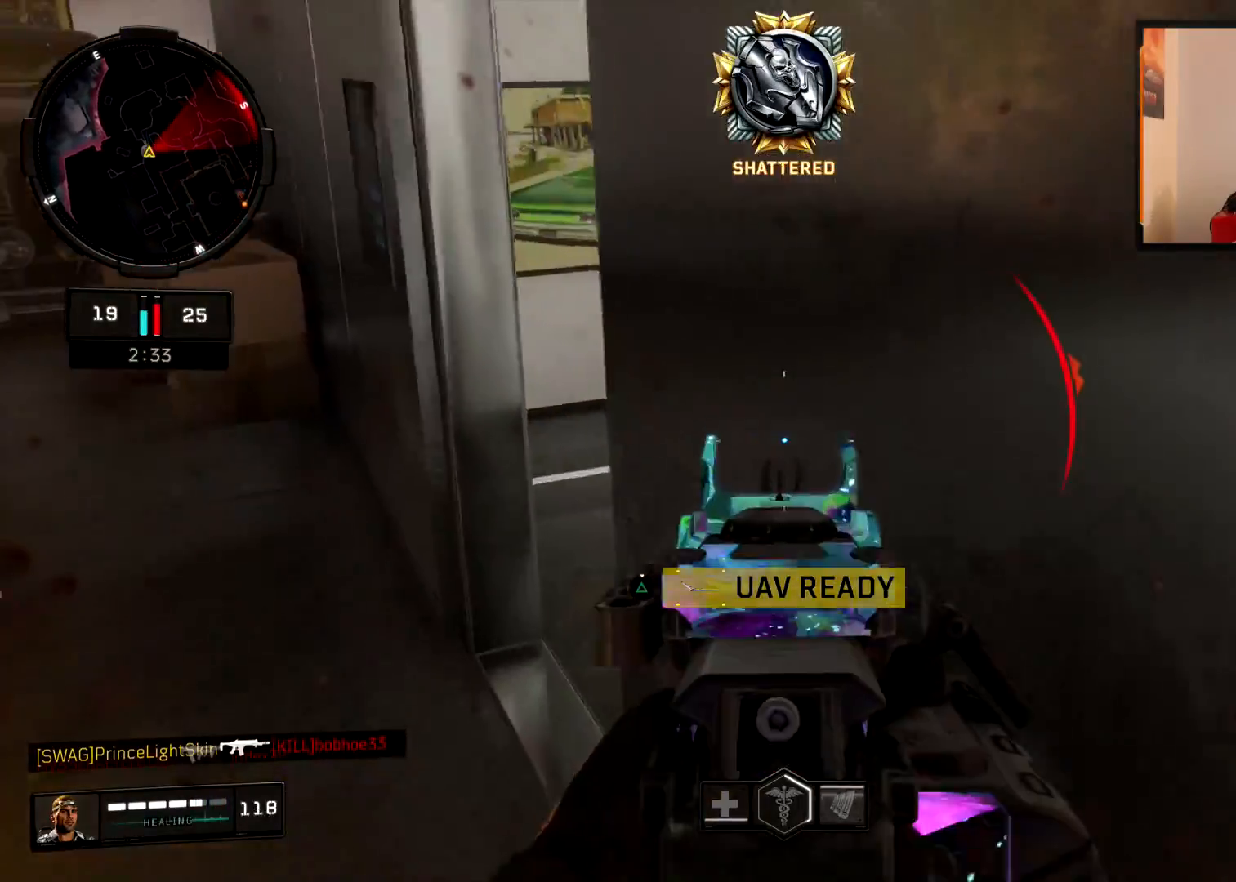
{"buttons": ["L2"], "left_stick": "up-left", "right_stick": "up", "events": [[33, "right_stick", "center"], [133, "left_stick", "left"], [133, "right_stick", "left"], [234, "left_stick", "up"], [234, "right_stick", "center"], [434, "right_stick", "up"], [467, "left_stick", "up-left"]]}
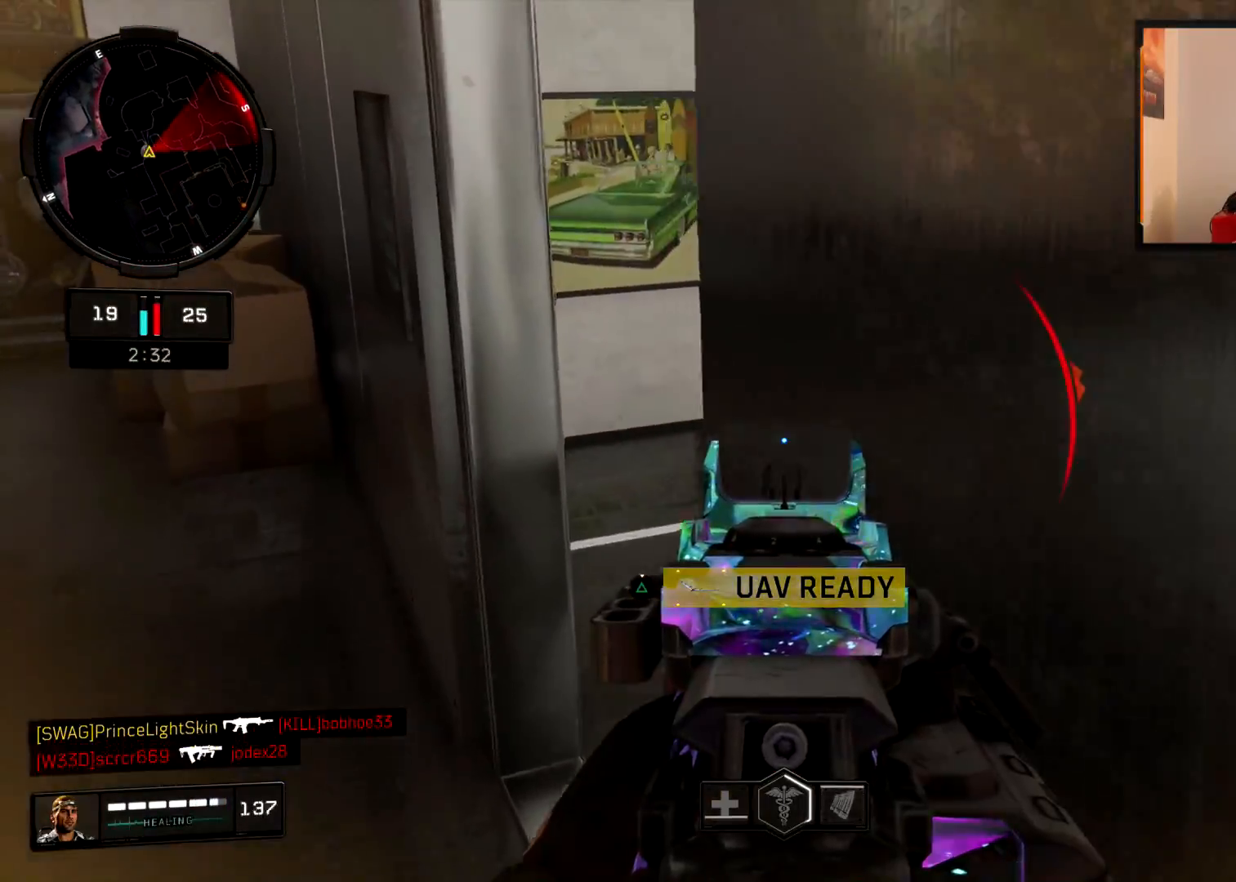
{"buttons": ["L2"], "left_stick": "center", "right_stick": "center", "events": [[51, "right_stick", "center"], [101, "left_stick", "center"], [267, "right_stick", "left"], [334, "right_stick", "center"]]}
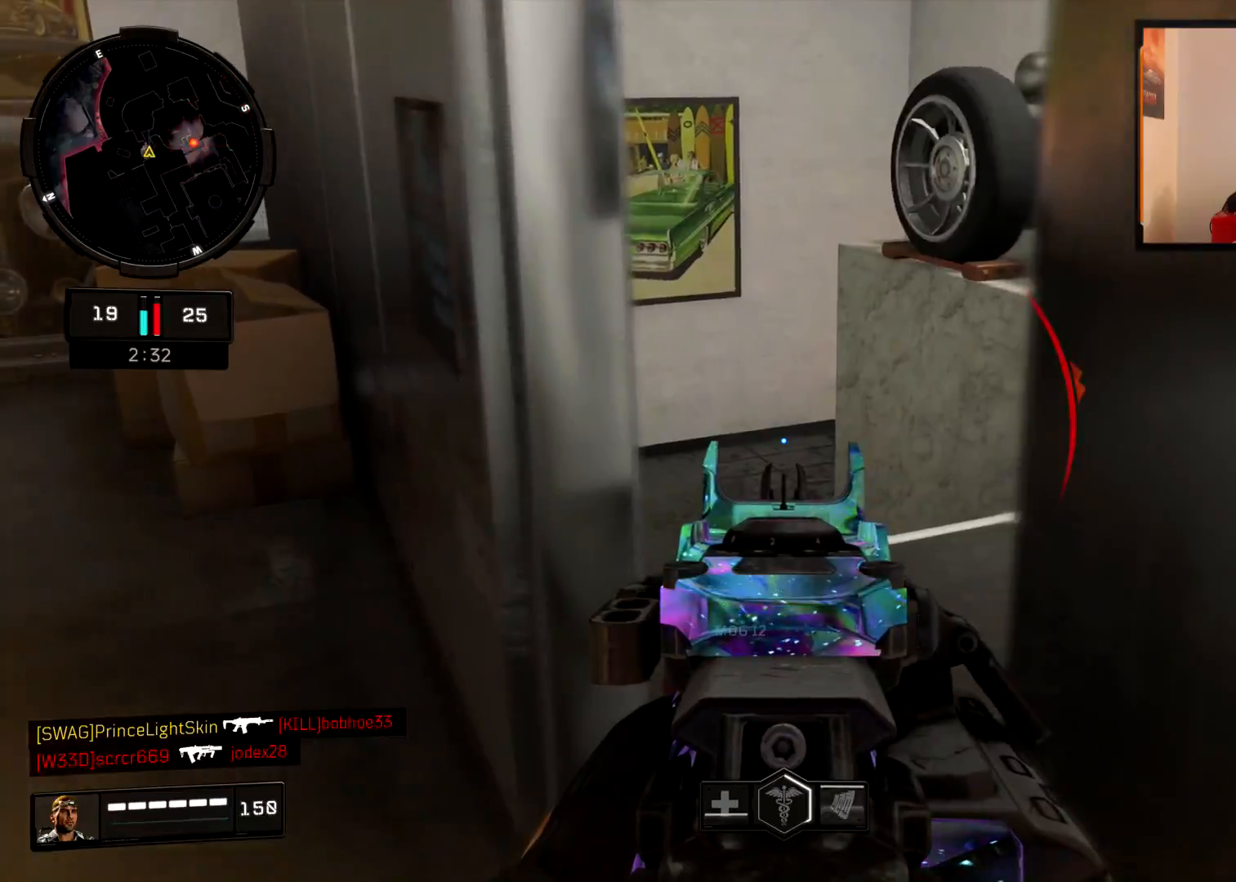
{"buttons": ["TRIANGLE"], "left_stick": "left", "right_stick": "center", "events": [[33, "right_stick", "up-right"], [100, "right_stick", "center"], [400, "left_stick", "left"], [450, "L2", "up"], [450, "TRIANGLE", "down"]]}
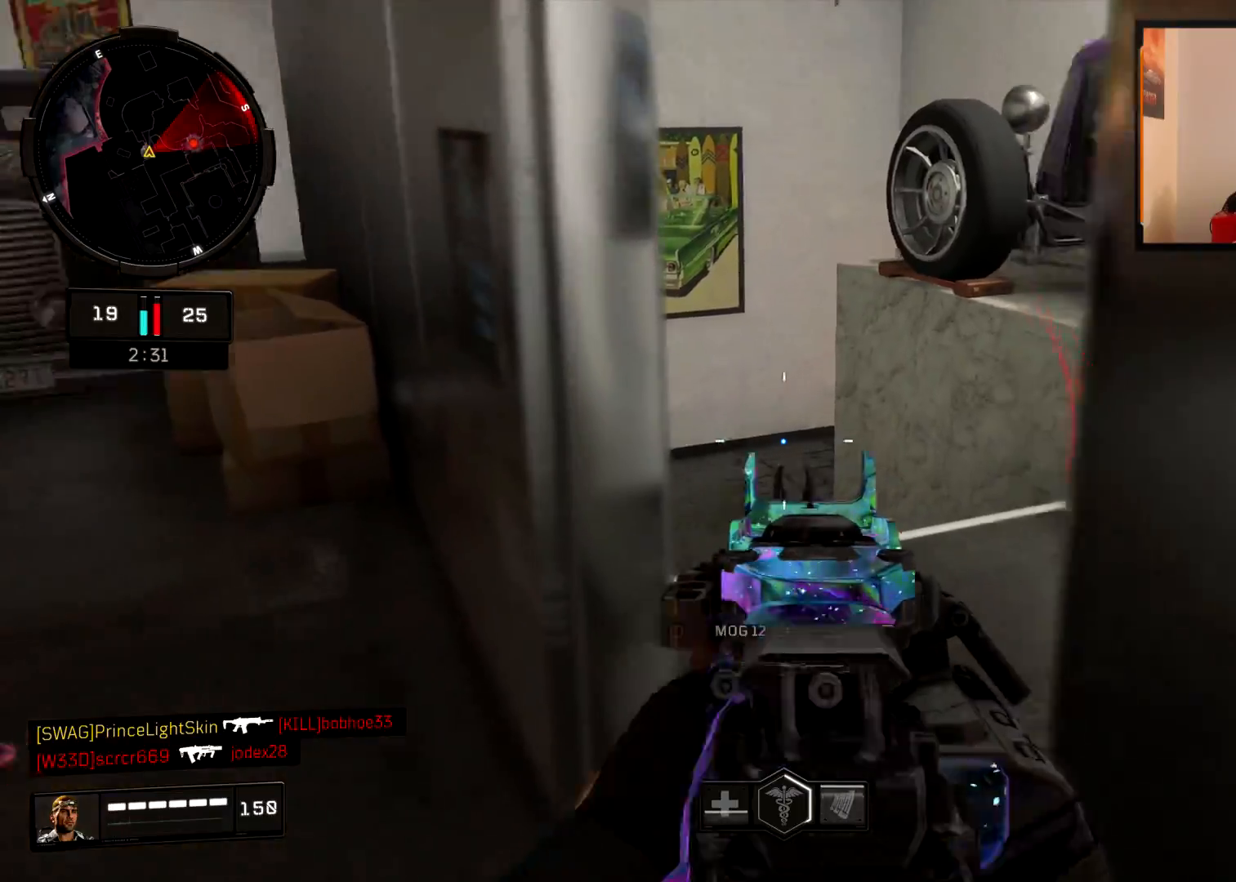
{"buttons": [], "left_stick": "right", "right_stick": "center", "events": [[83, "left_stick", "center"], [350, "TRIANGLE", "up"], [383, "left_stick", "right"]]}
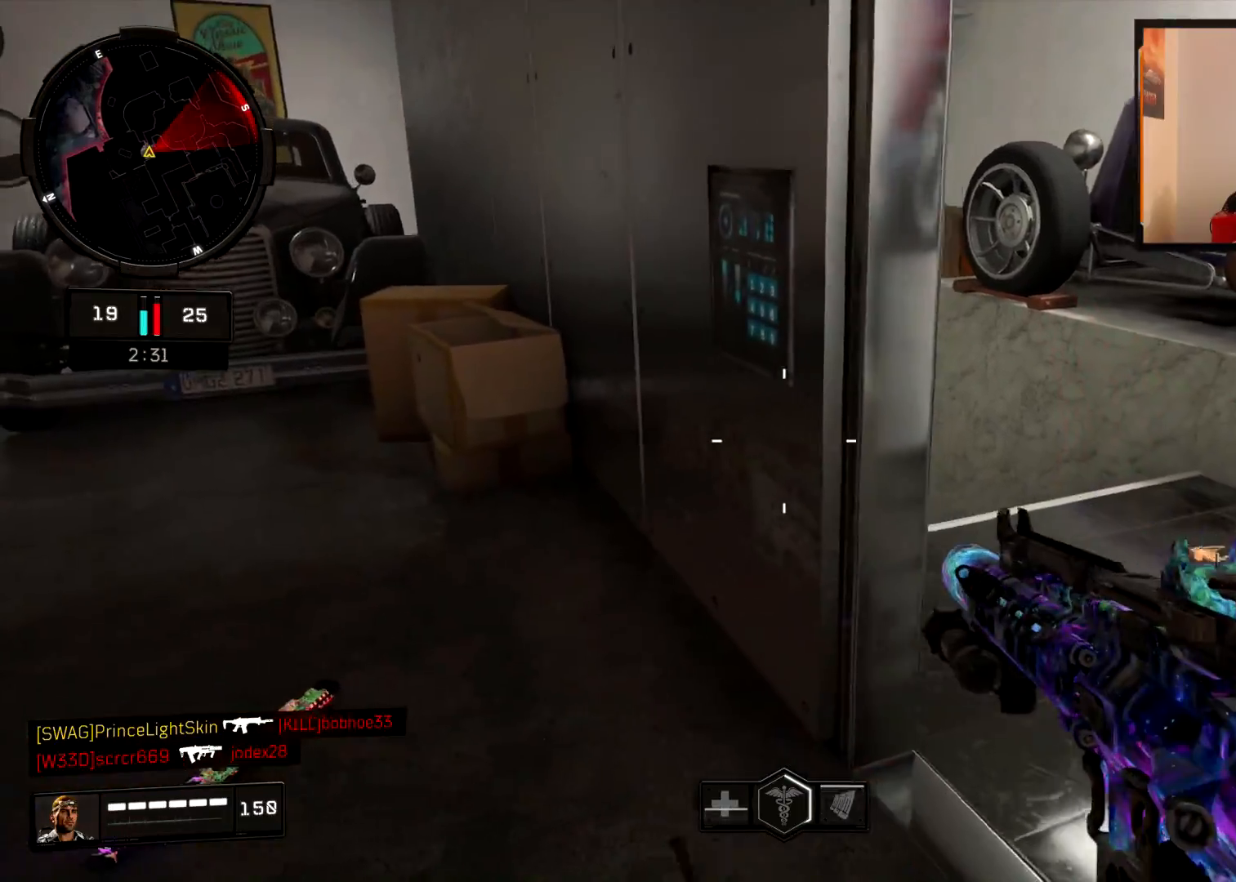
{"buttons": ["L3"], "left_stick": "up", "right_stick": "center", "events": [[50, "left_stick", "left"], [100, "right_stick", "left"], [117, "left_stick", "up-left"], [217, "L3", "down"], [267, "right_stick", "up-left"], [350, "L3", "up"], [350, "left_stick", "up"], [417, "right_stick", "center"], [434, "L3", "down"]]}